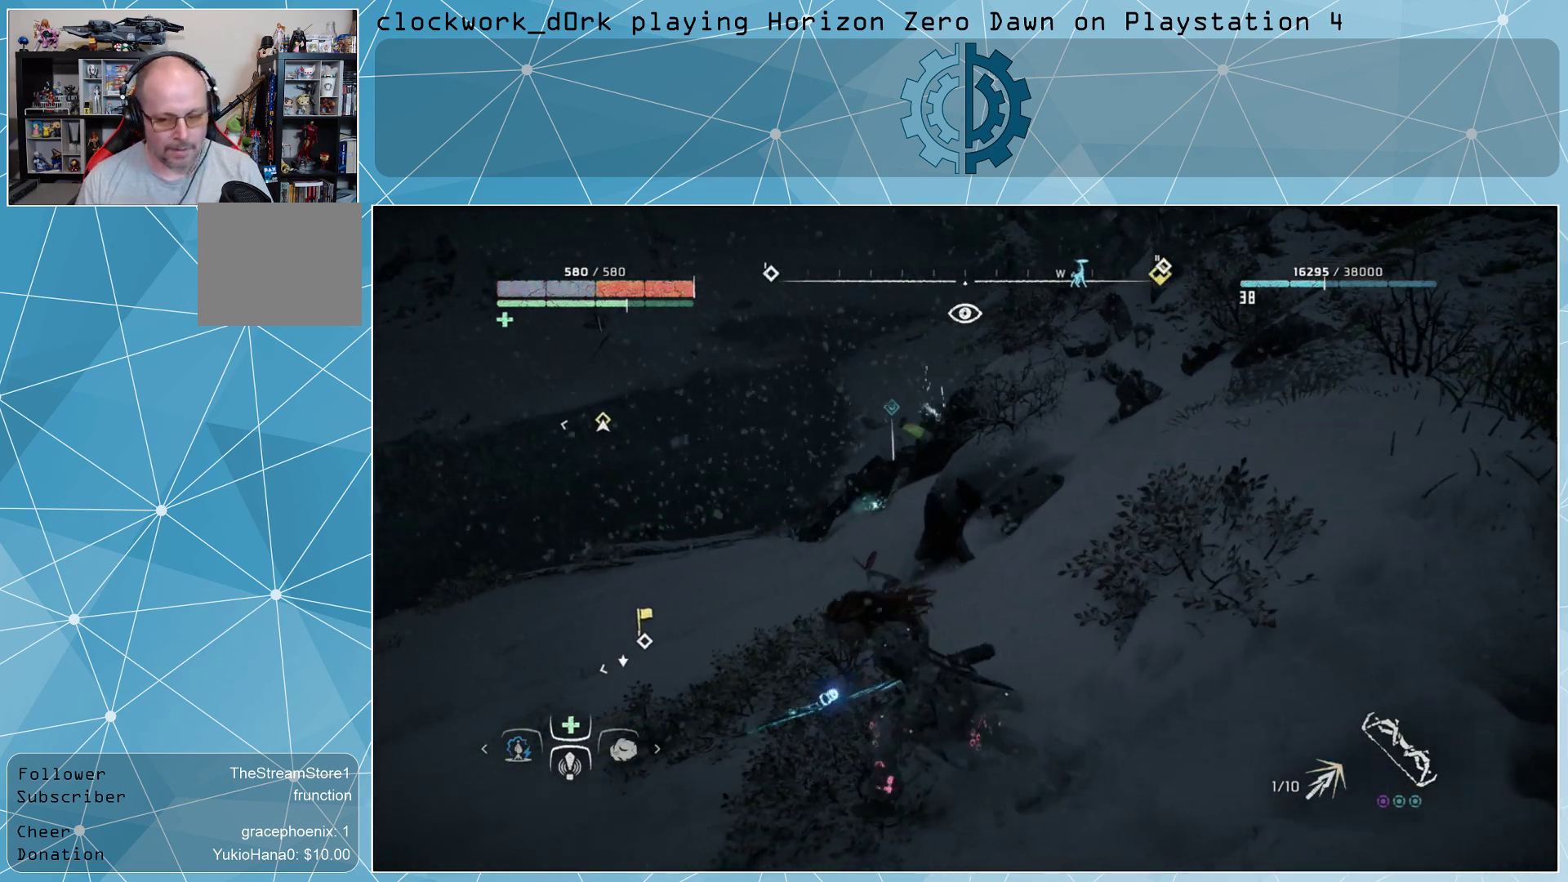
Gameplay with a controller (PlayStation layout); each line is a JSON object with the inputs held at the frame after it. "events" lists button and stick changes between this image and that frame as [ms after this image, input, new state], when the widget could be followed in between.
{"buttons": [], "left_stick": "up", "right_stick": "center", "events": [[300, "left_stick", "up"]]}
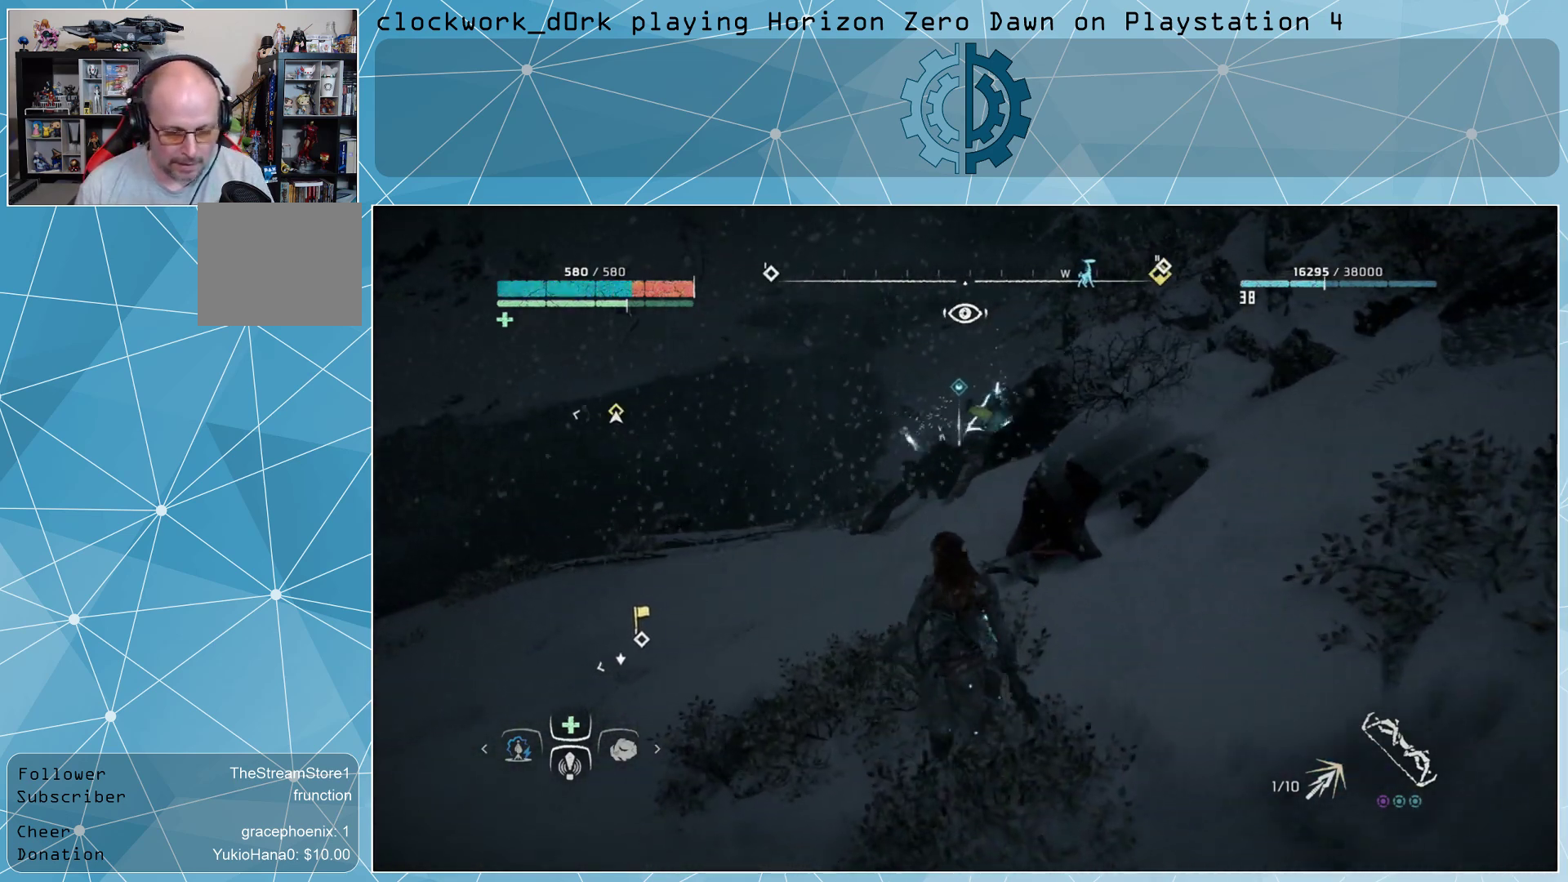
{"buttons": [], "left_stick": "up", "right_stick": "center", "events": []}
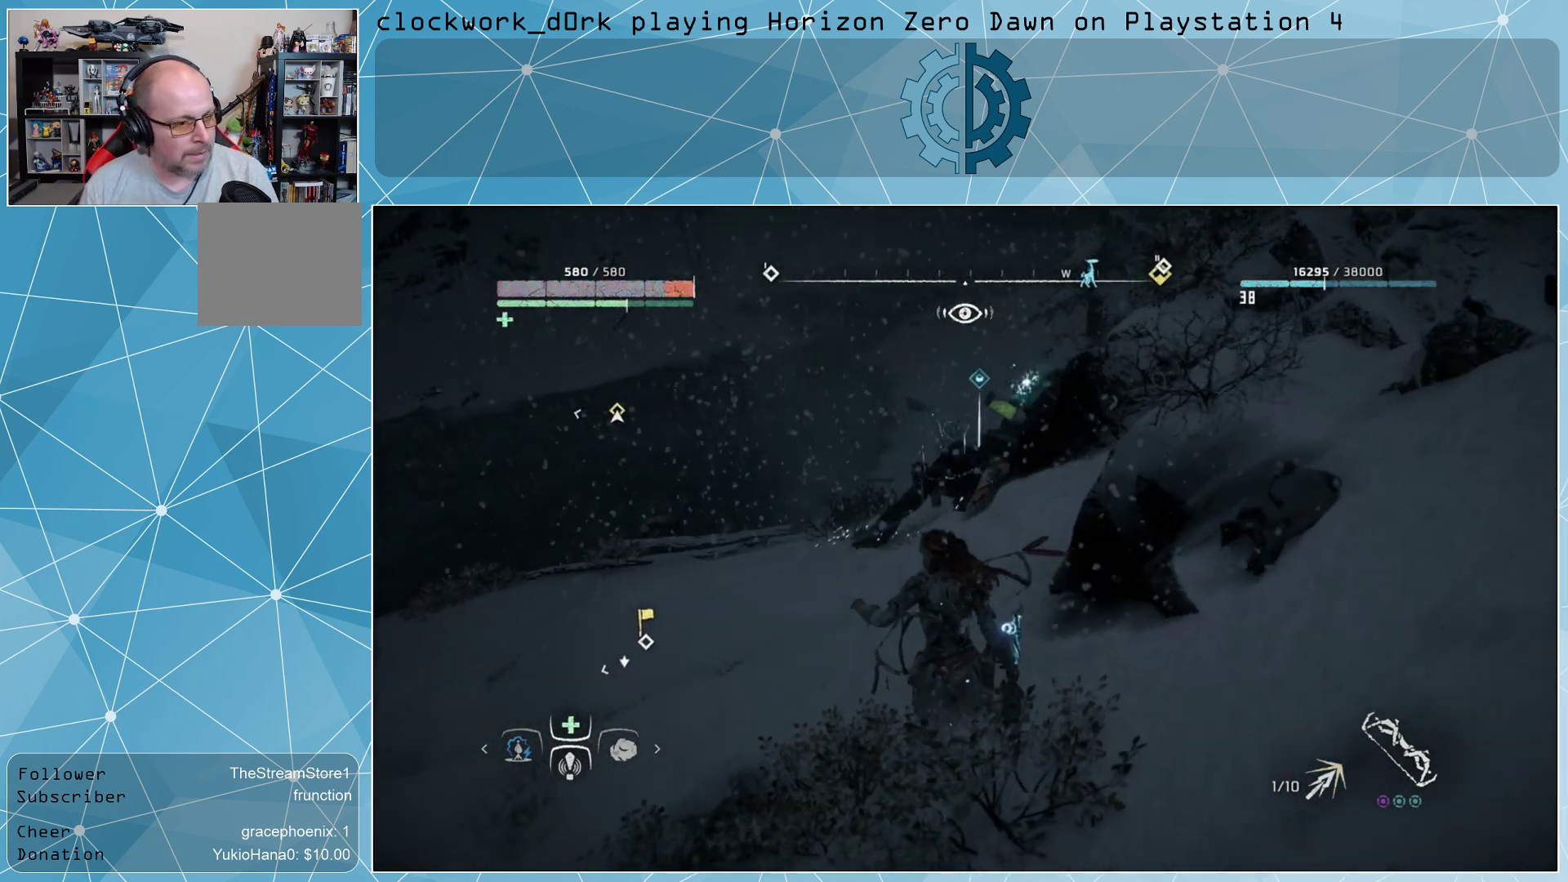
{"buttons": [], "left_stick": "up", "right_stick": "center", "events": []}
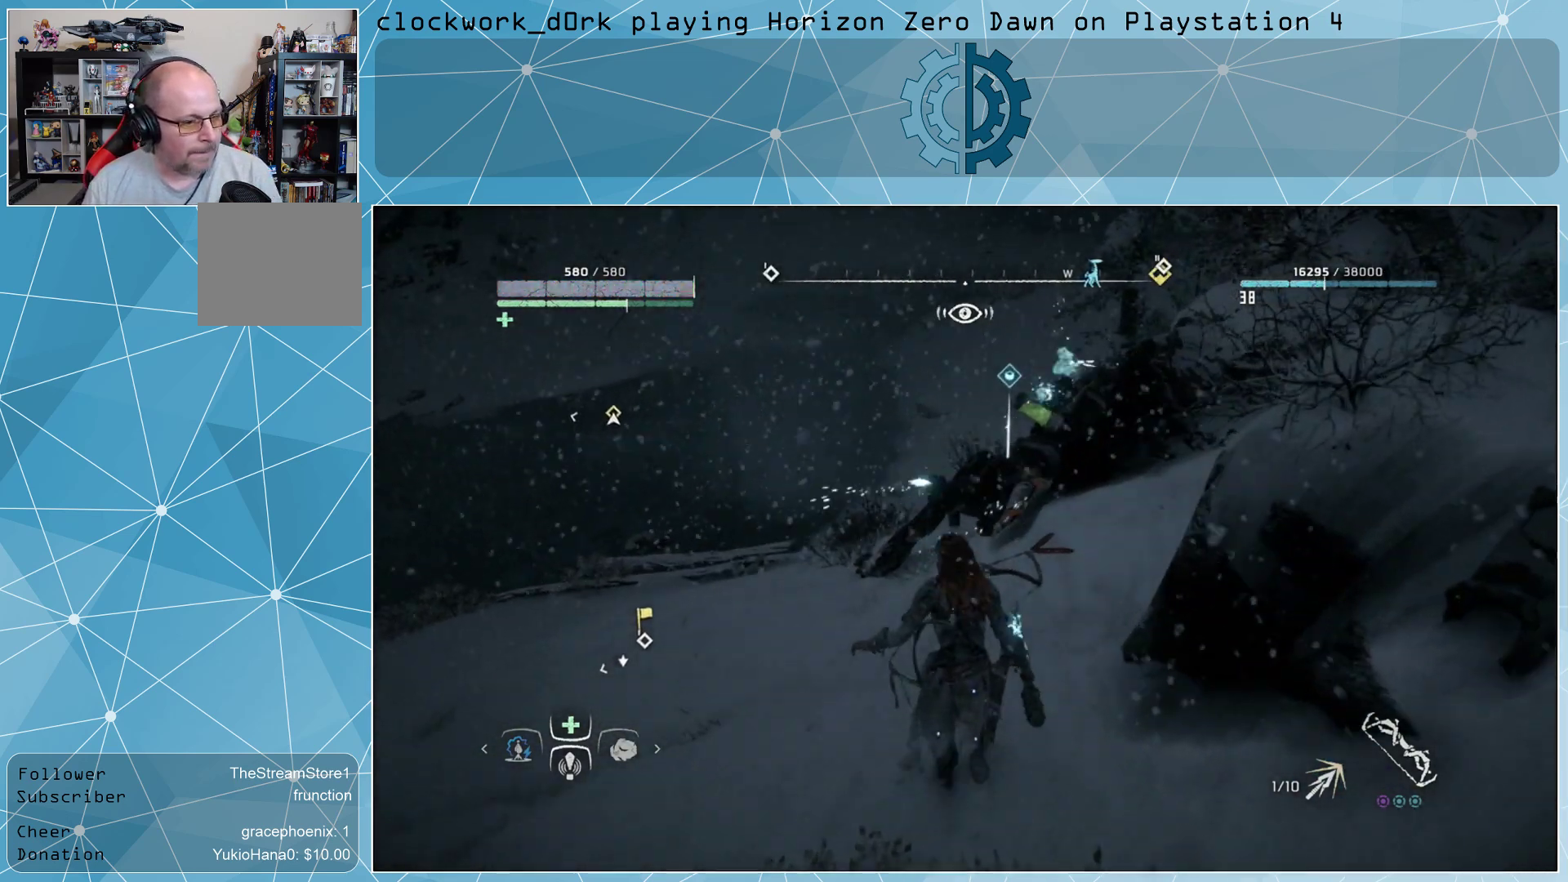
{"buttons": [], "left_stick": "center", "right_stick": "right", "events": [[167, "right_stick", "right"], [367, "right_stick", "center"], [433, "right_stick", "right"], [500, "left_stick", "center"]]}
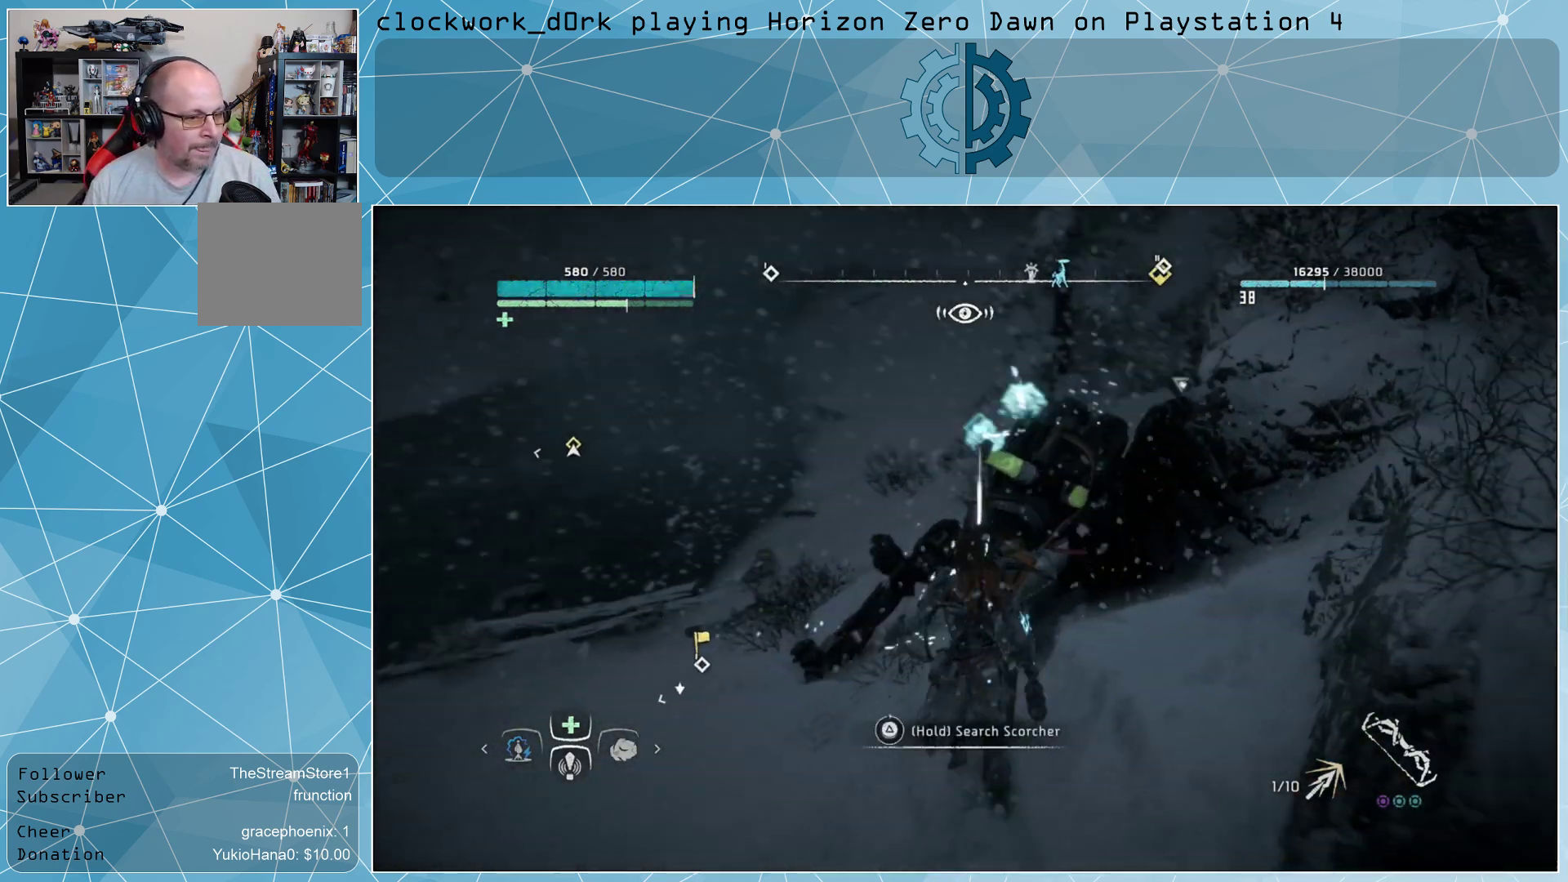
{"buttons": ["TRIANGLE"], "left_stick": "center", "right_stick": "center", "events": [[100, "right_stick", "center"], [467, "TRIANGLE", "down"]]}
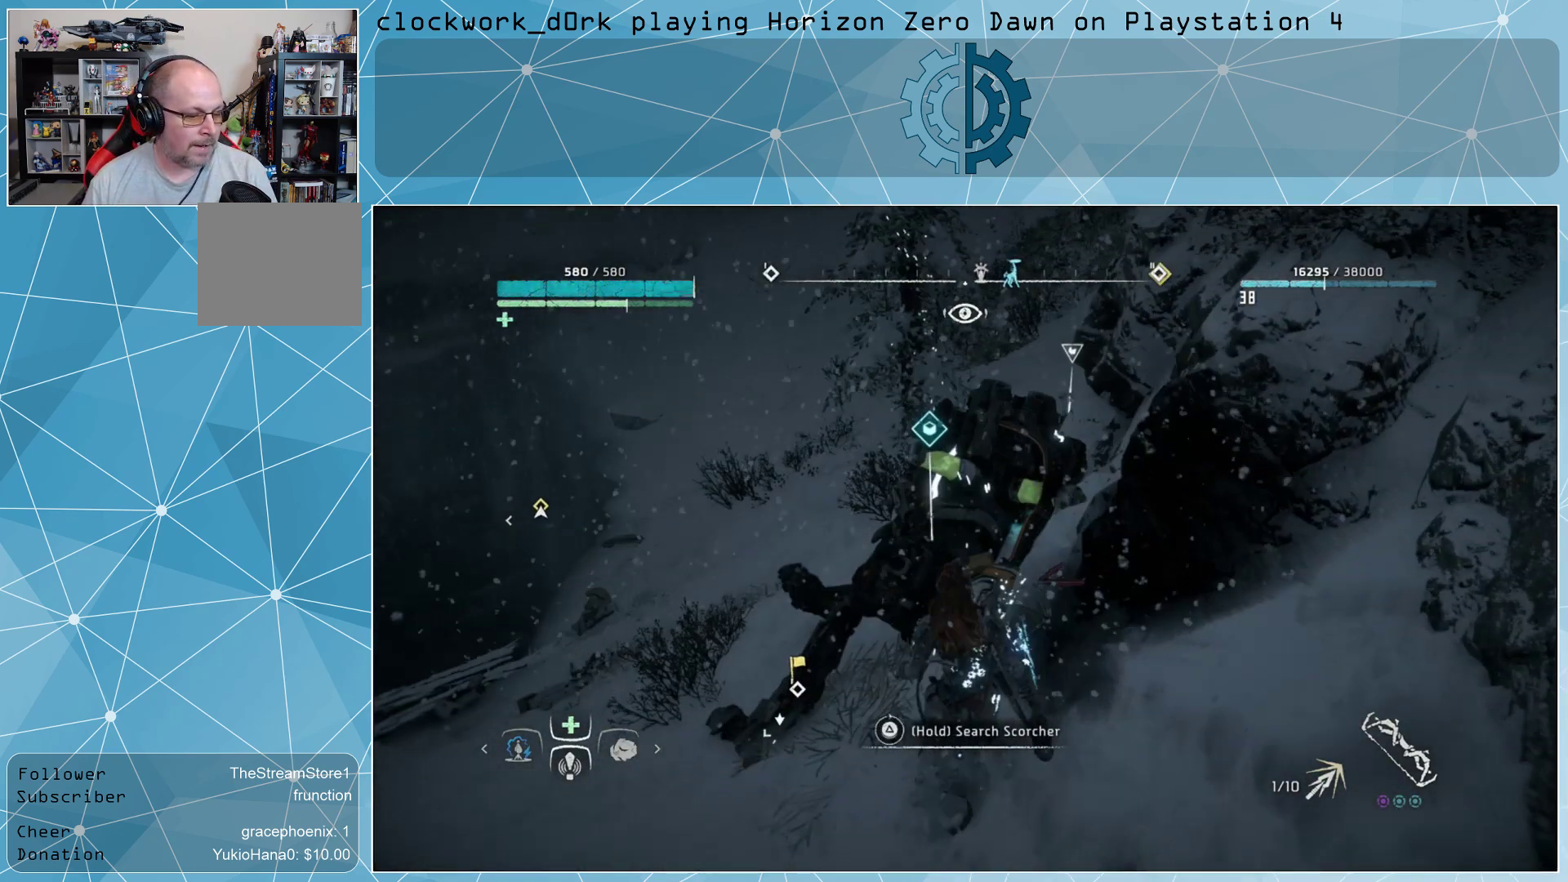
{"buttons": ["TRIANGLE"], "left_stick": "center", "right_stick": "center", "events": []}
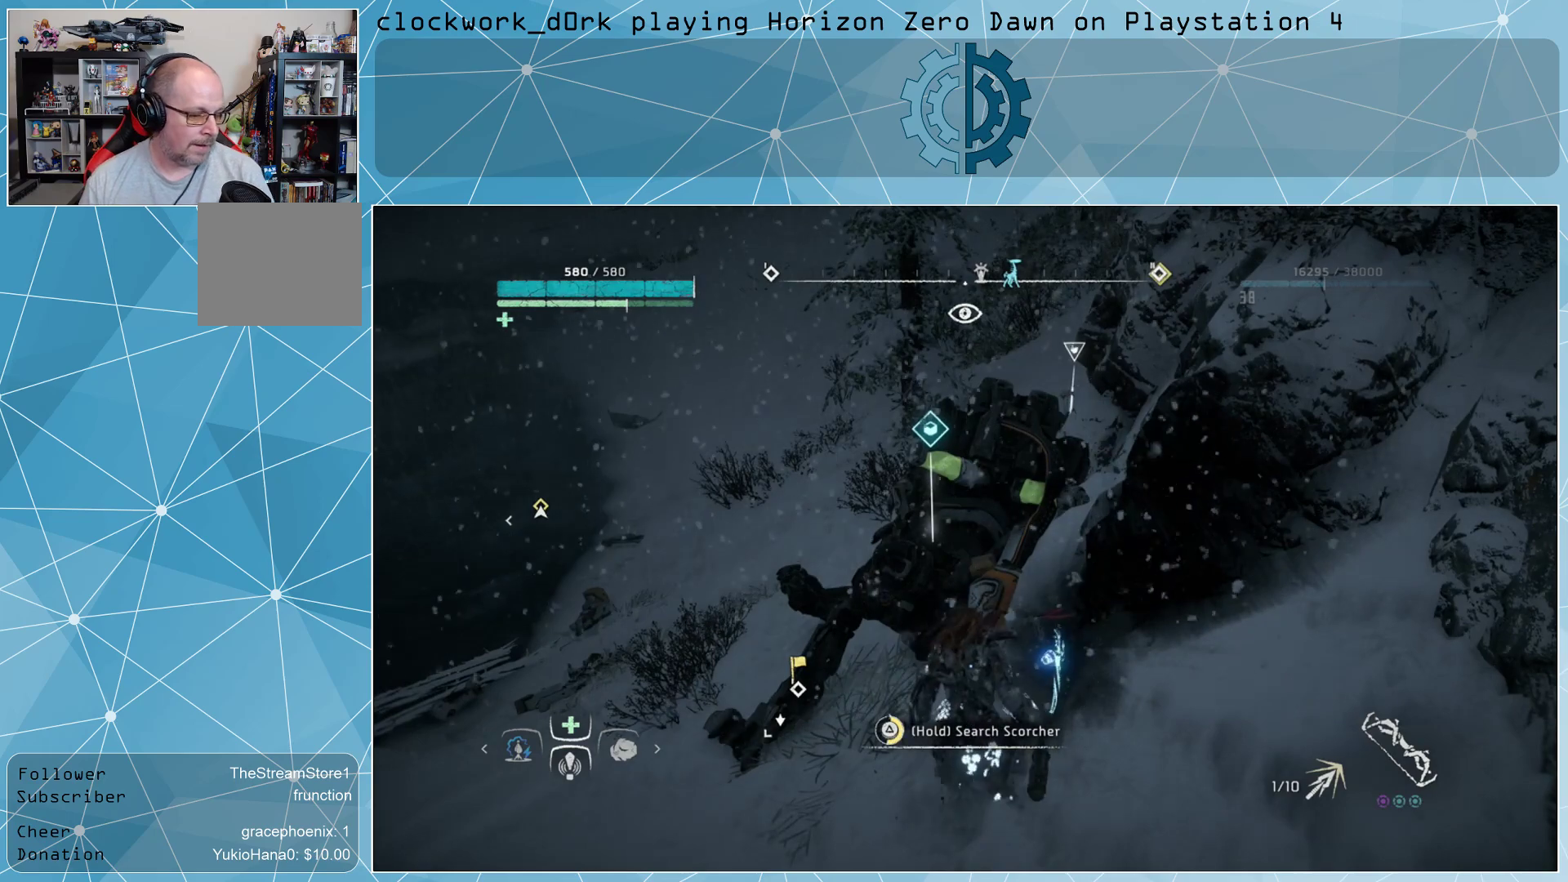
{"buttons": [], "left_stick": "center", "right_stick": "center", "events": [[367, "TRIANGLE", "up"]]}
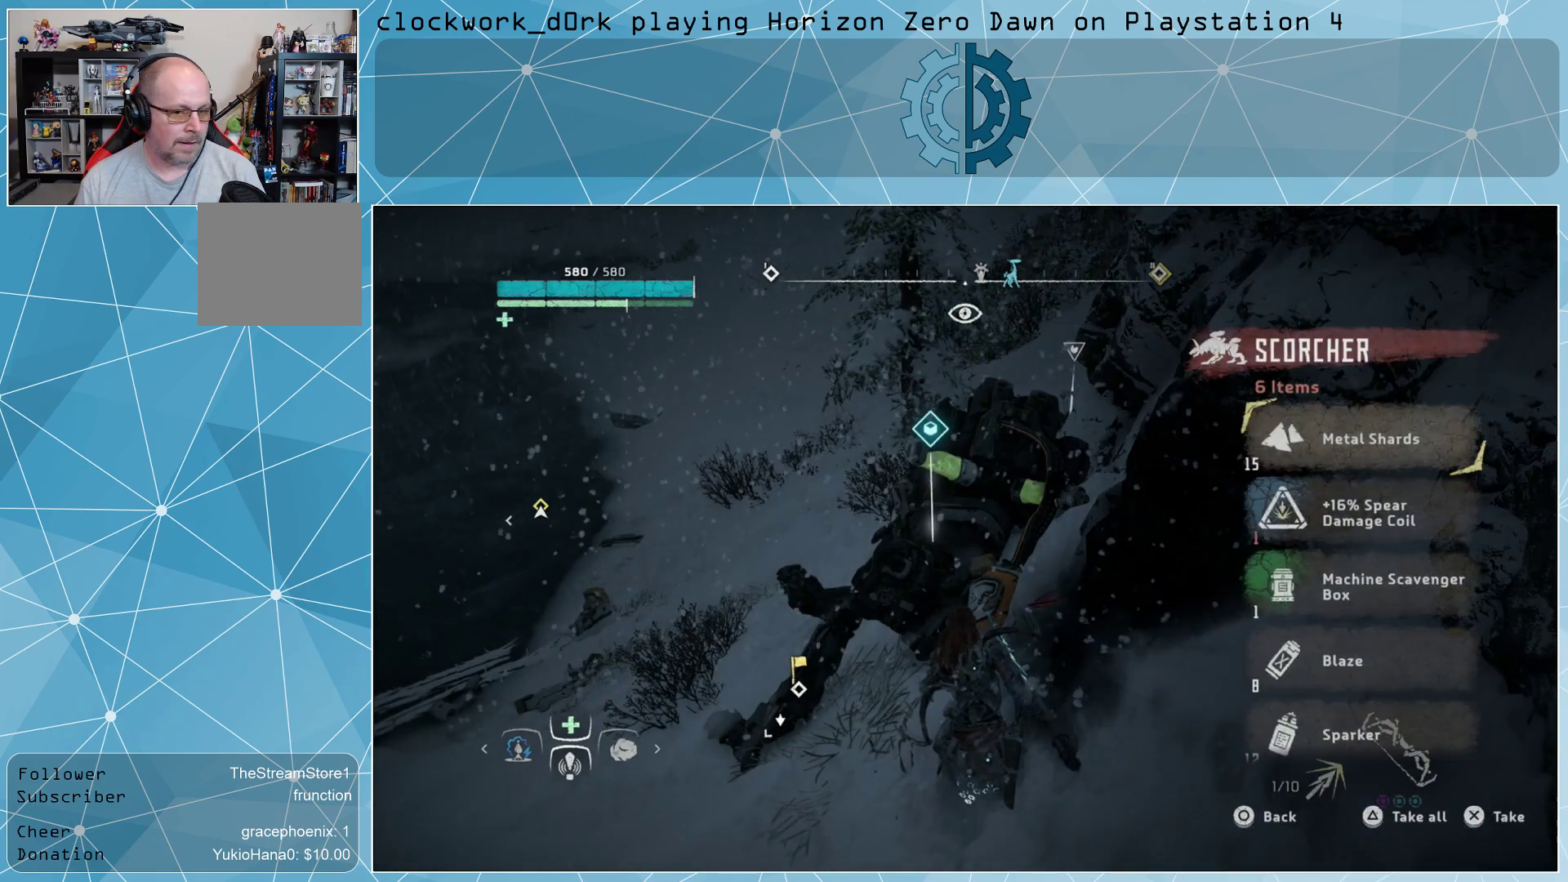
{"buttons": ["TRIANGLE"], "left_stick": "center", "right_stick": "center", "events": [[500, "TRIANGLE", "down"]]}
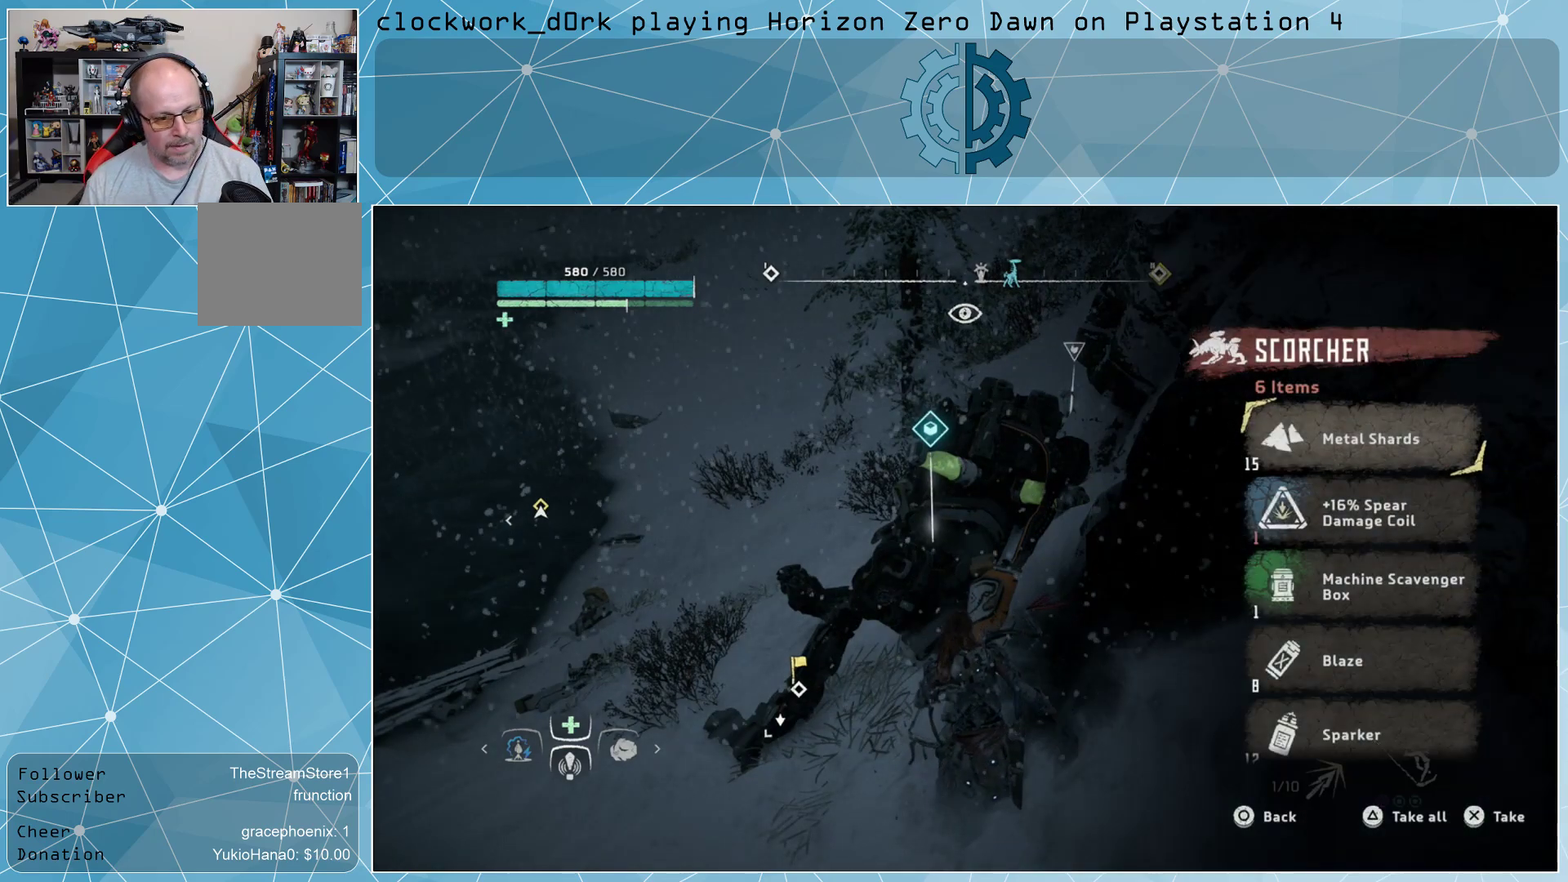
{"buttons": [], "left_stick": "center", "right_stick": "center", "events": [[100, "TRIANGLE", "up"]]}
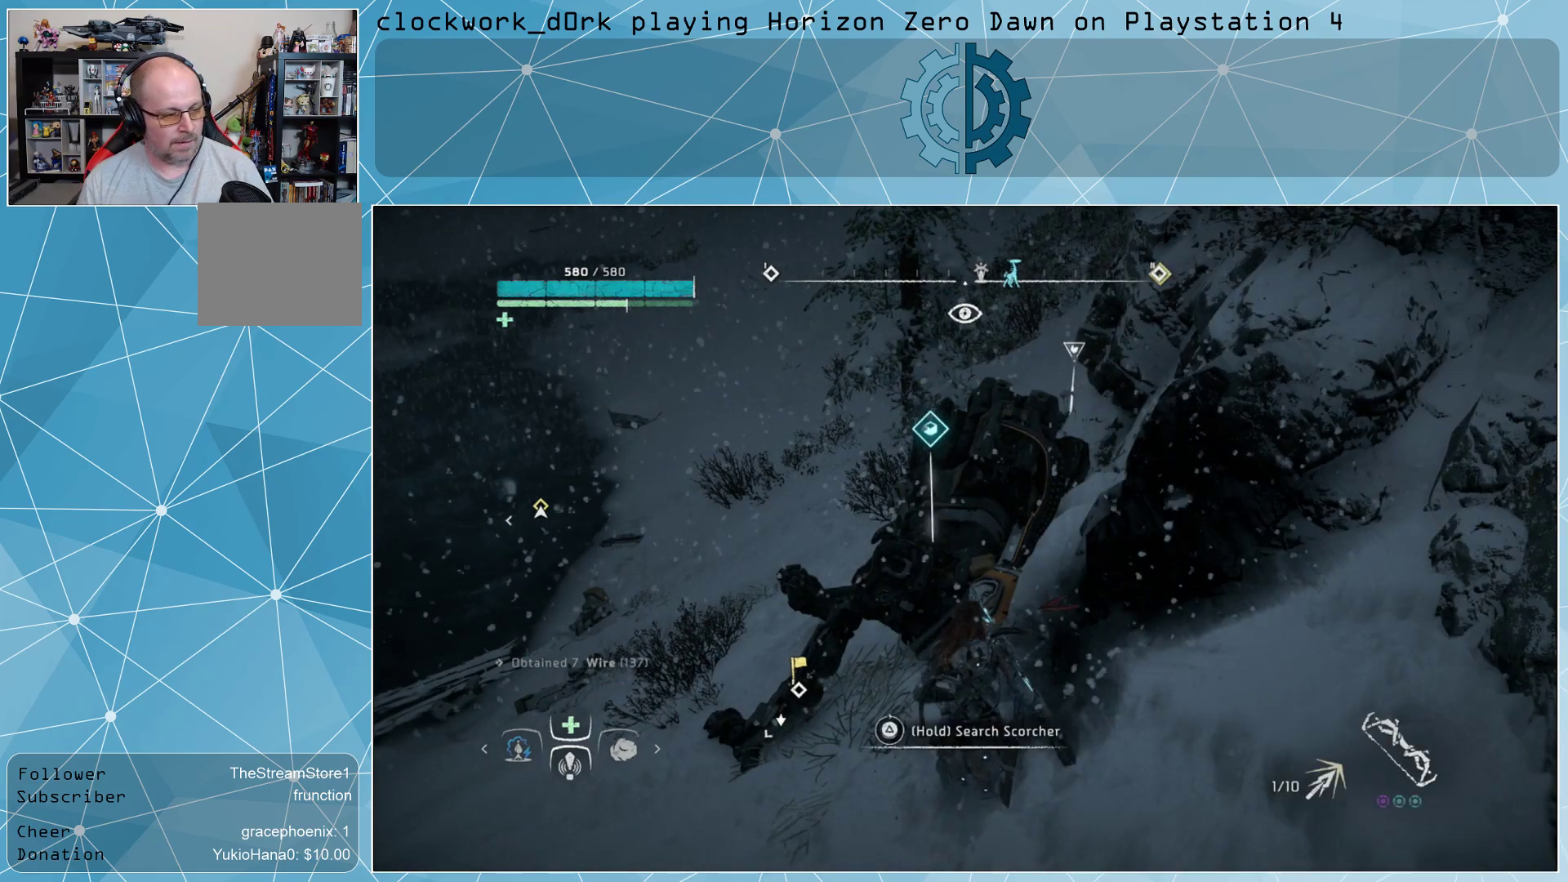
{"buttons": [], "left_stick": "center", "right_stick": "center", "events": []}
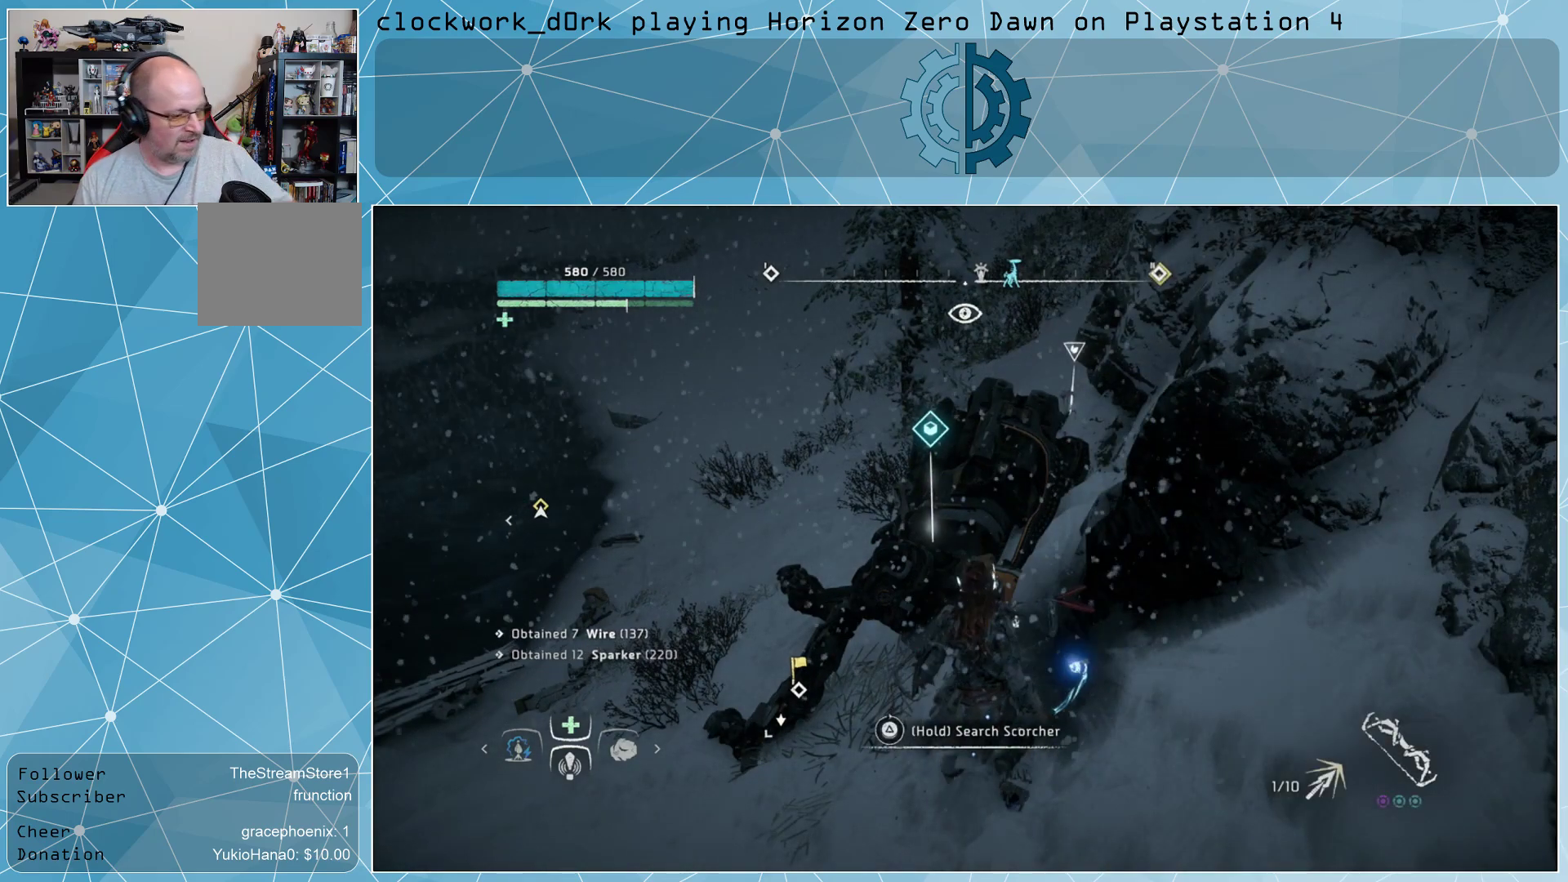
{"buttons": [], "left_stick": "center", "right_stick": "center", "events": []}
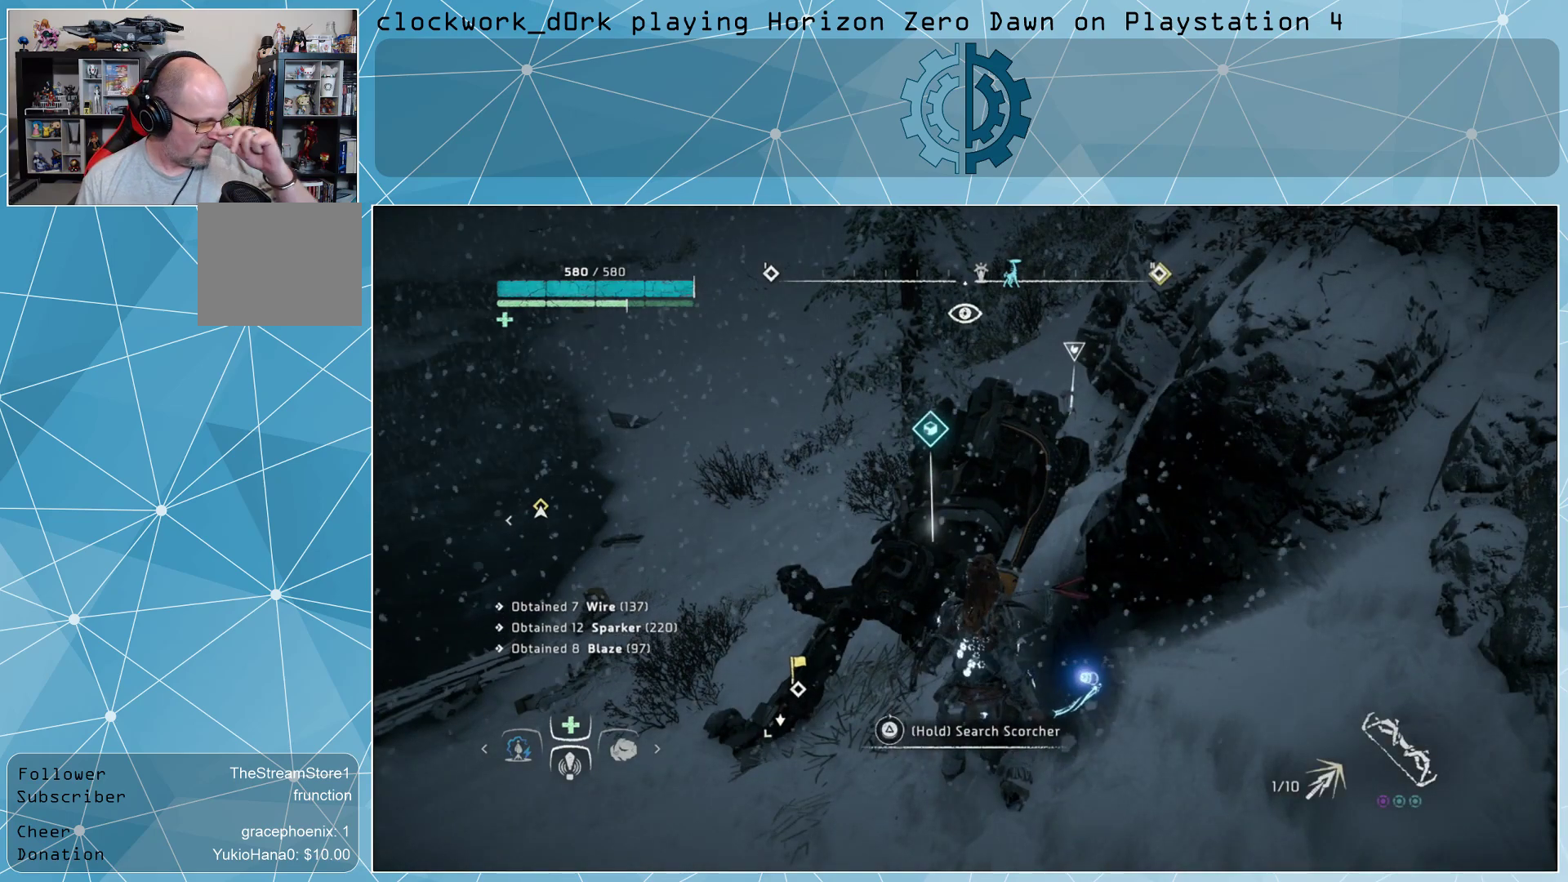
{"buttons": [], "left_stick": "center", "right_stick": "center", "events": []}
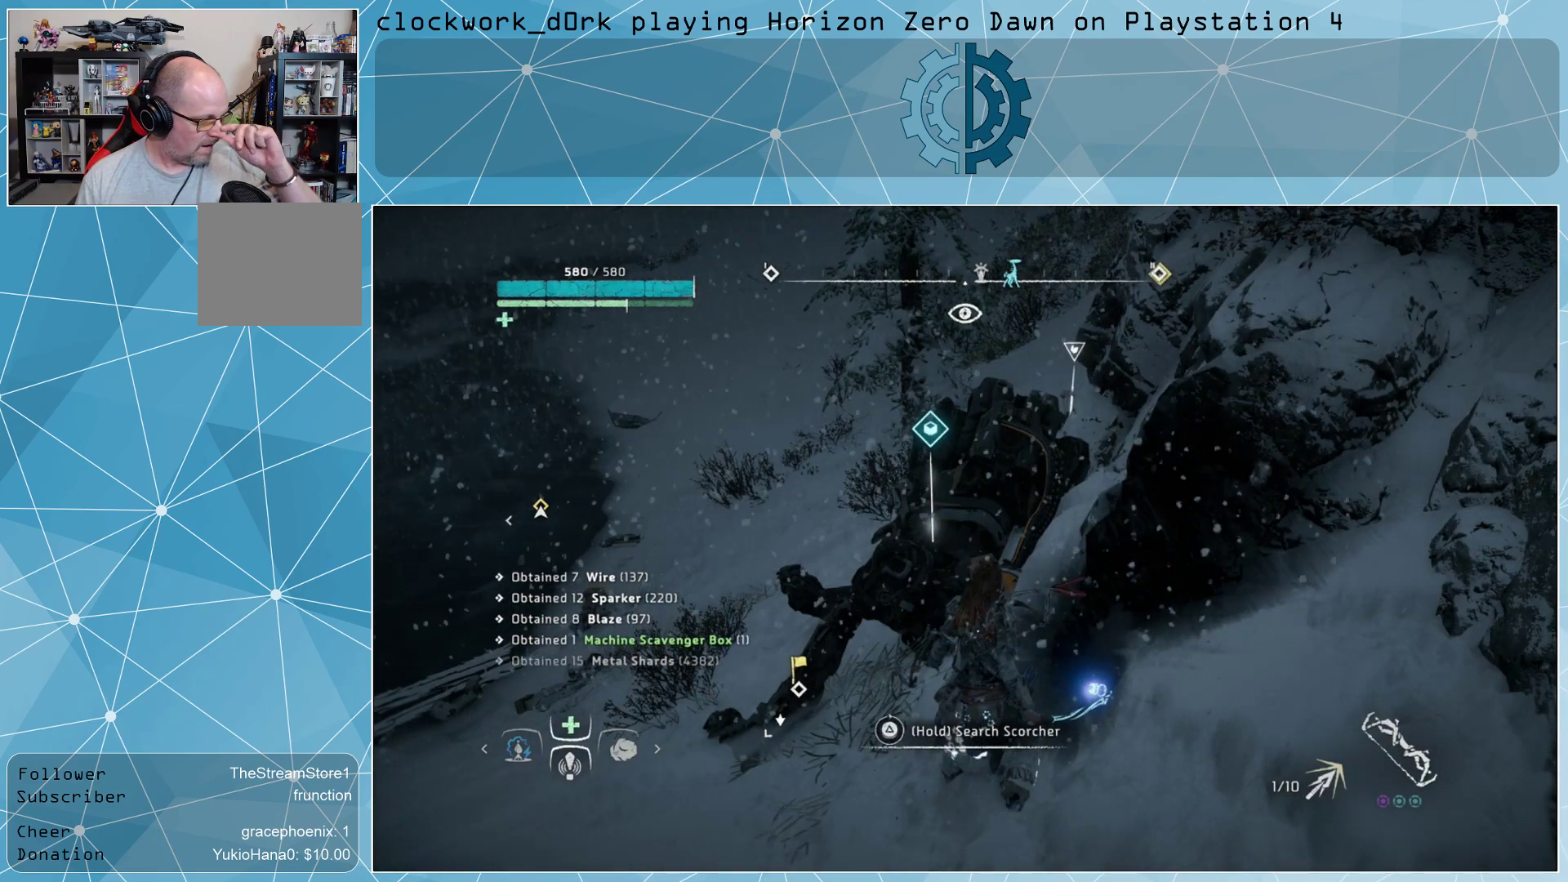
{"buttons": [], "left_stick": "center", "right_stick": "center", "events": []}
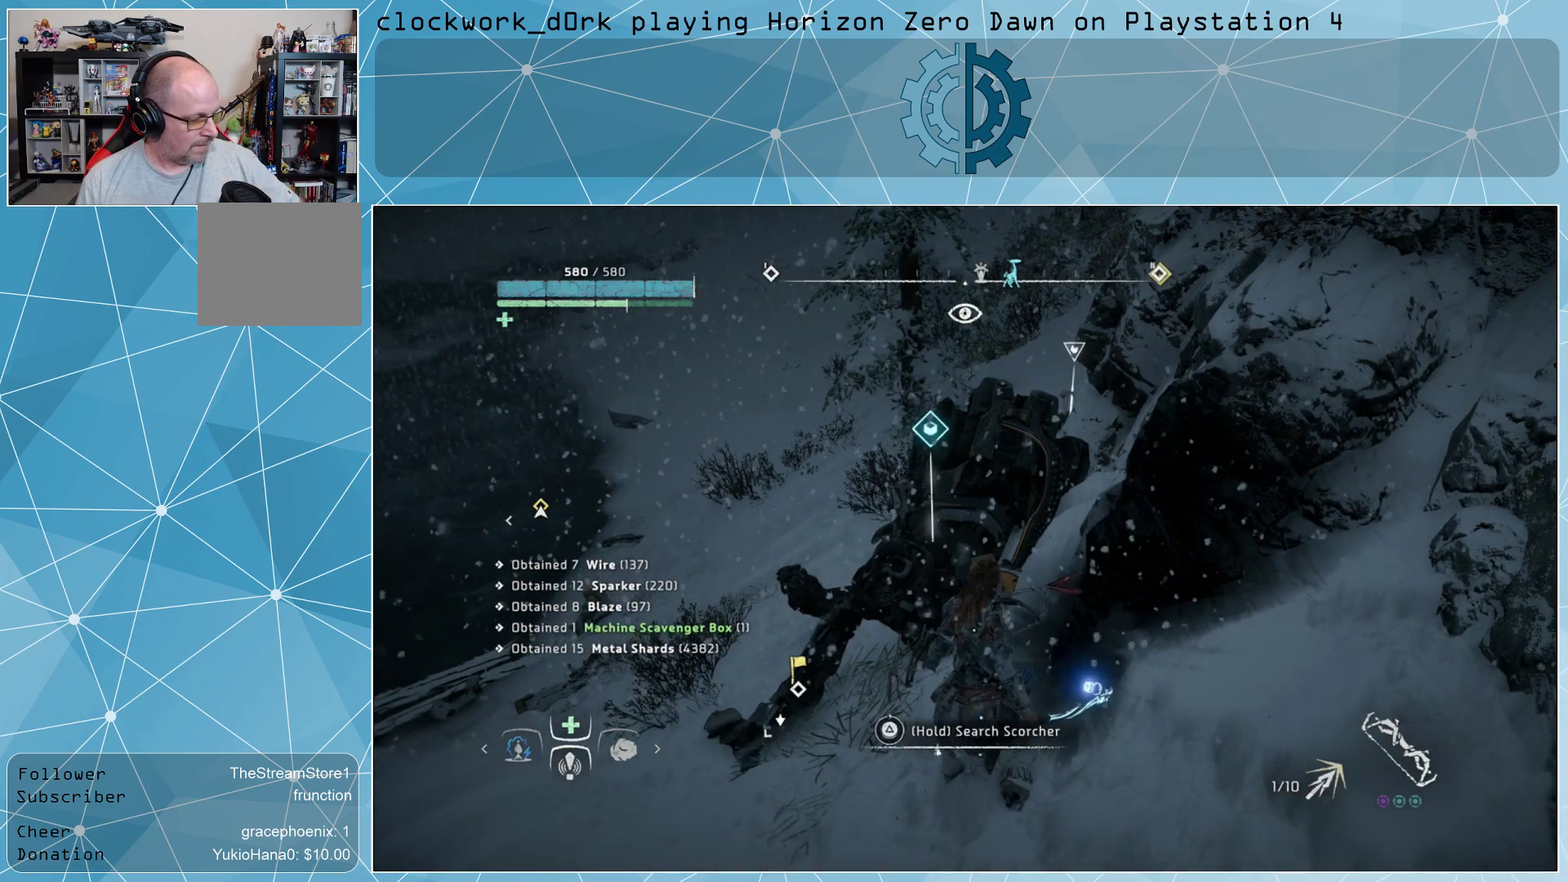
{"buttons": [], "left_stick": "center", "right_stick": "center", "events": []}
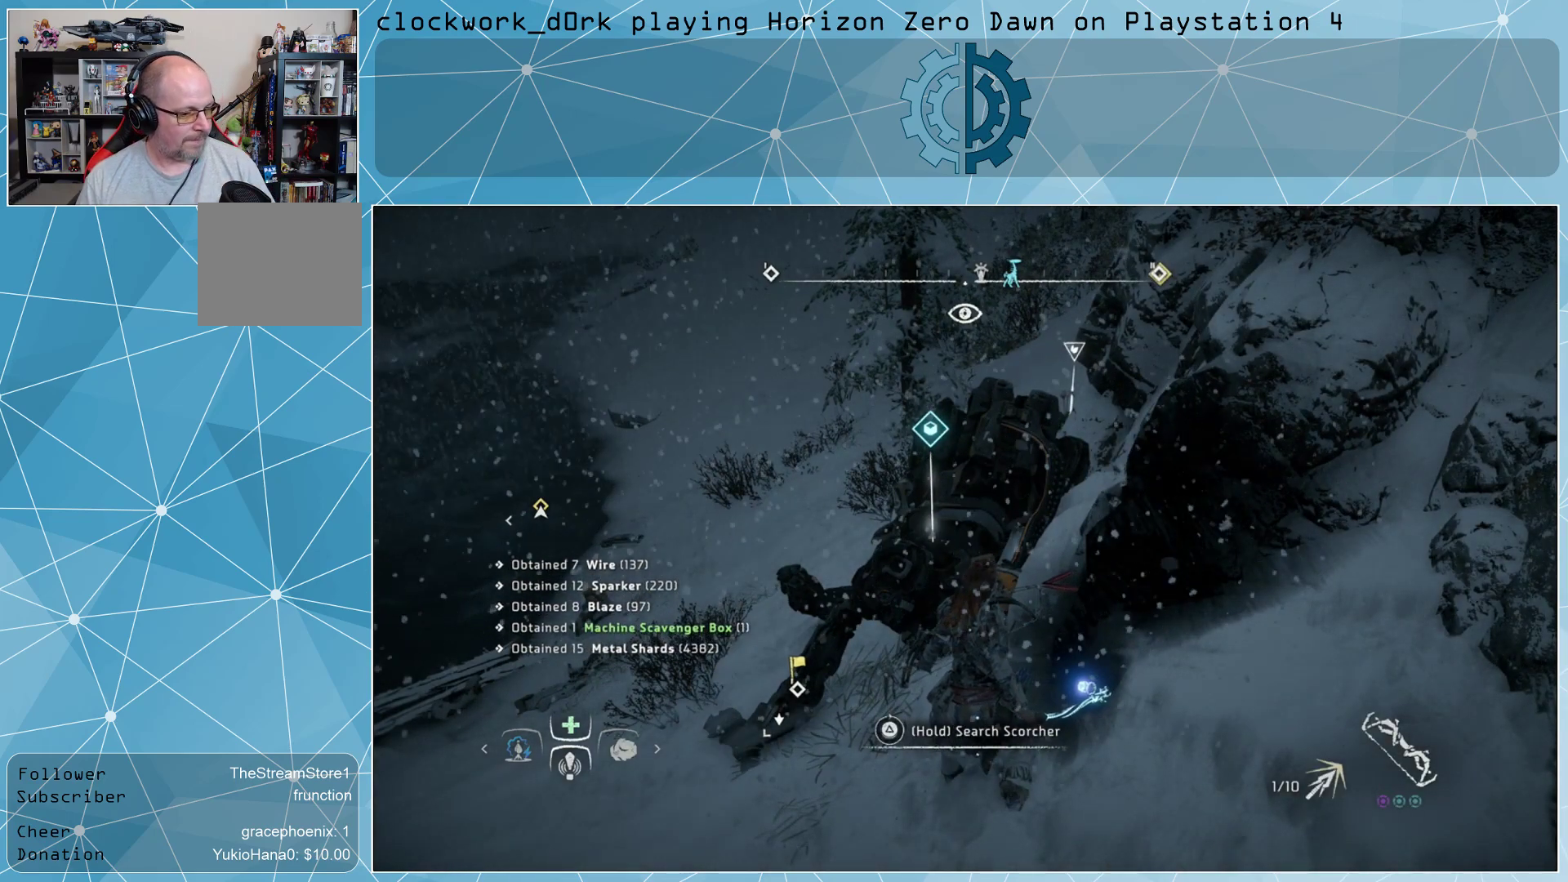
{"buttons": [], "left_stick": "center", "right_stick": "center", "events": []}
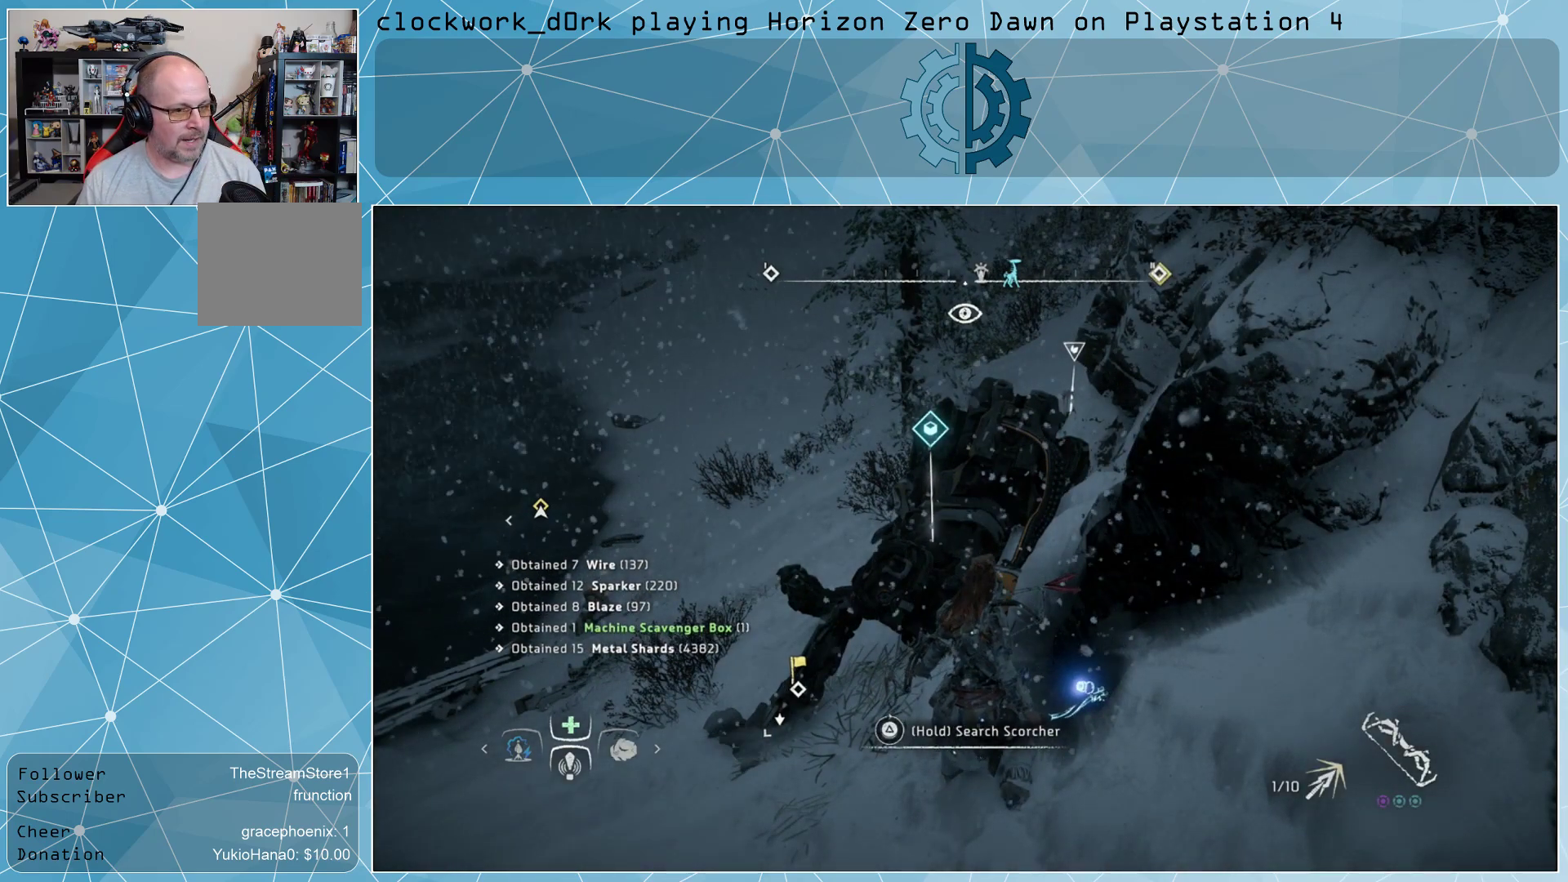
{"buttons": [], "left_stick": "down-right", "right_stick": "center", "events": [[300, "left_stick", "down"], [433, "left_stick", "down-right"]]}
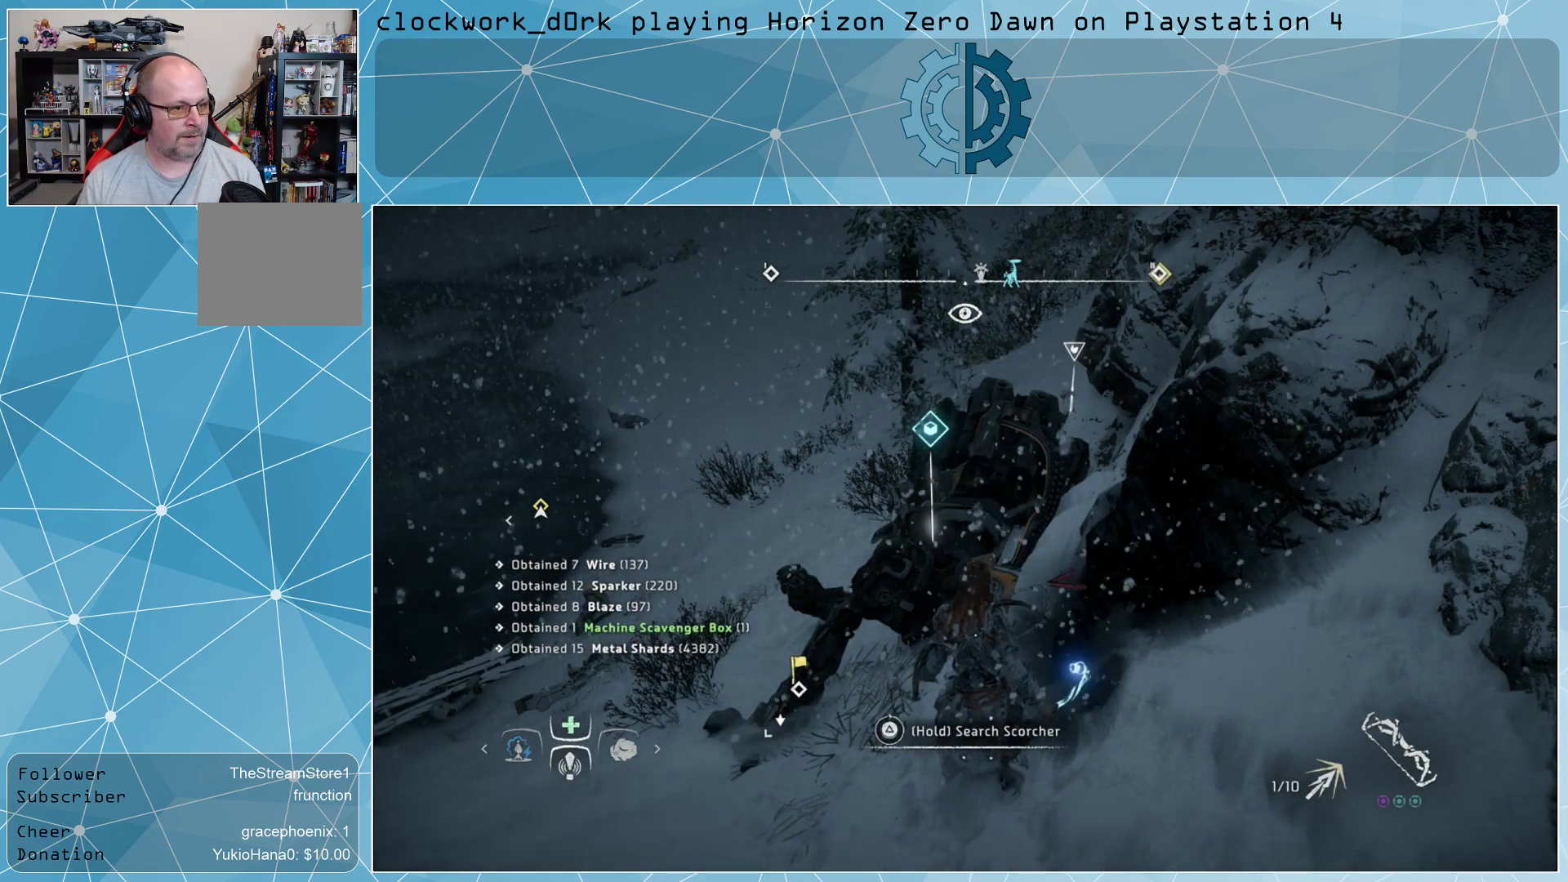
{"buttons": [], "left_stick": "up", "right_stick": "center", "events": [[100, "left_stick", "center"], [433, "left_stick", "up"]]}
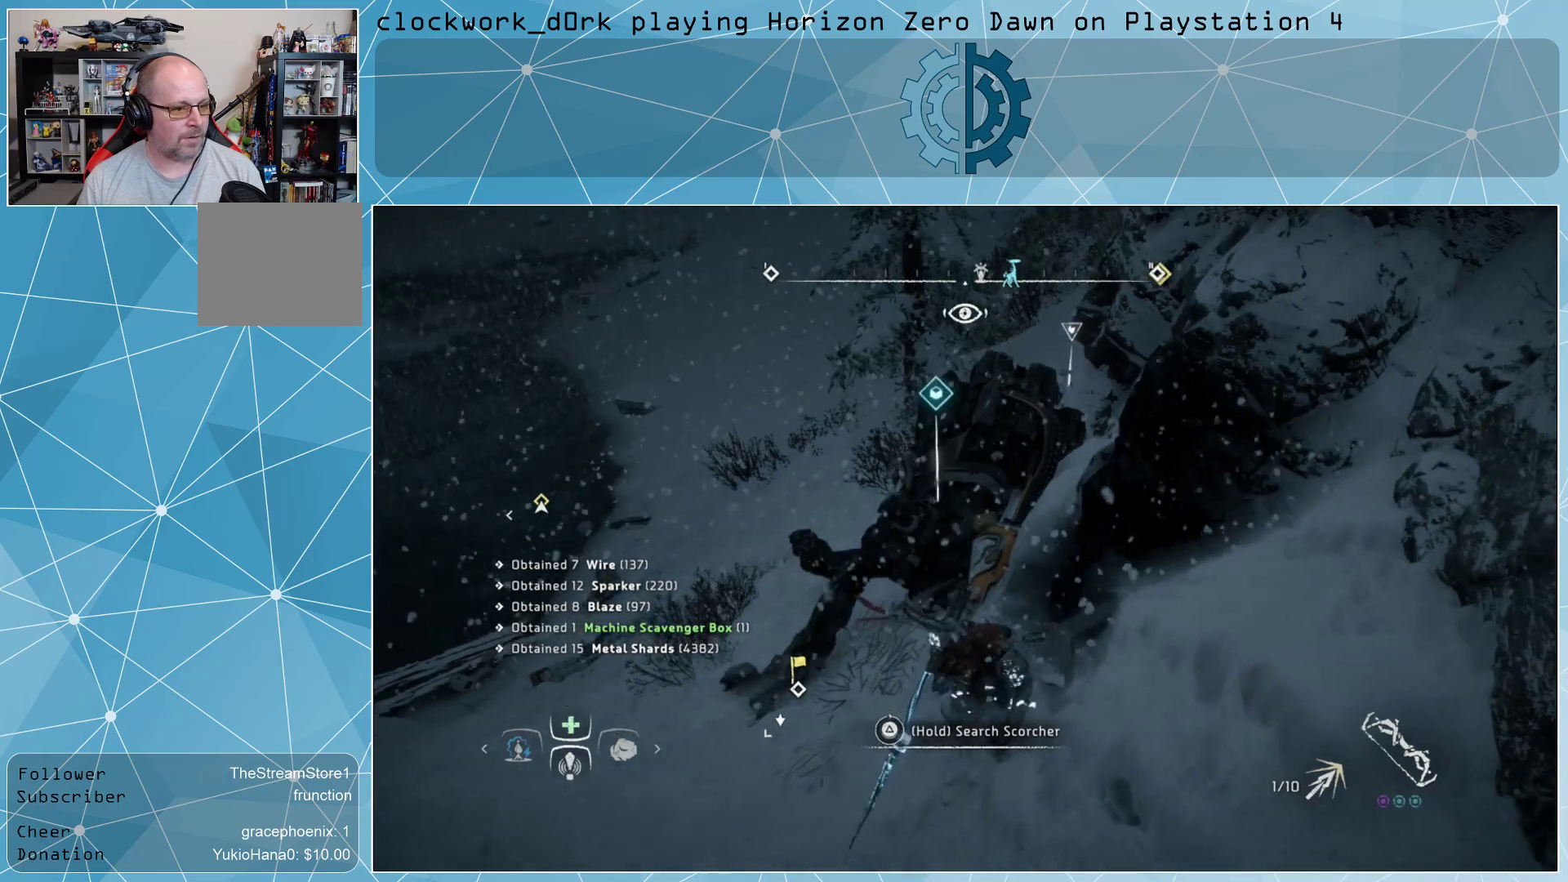
{"buttons": [], "left_stick": "center", "right_stick": "center", "events": [[367, "left_stick", "center"]]}
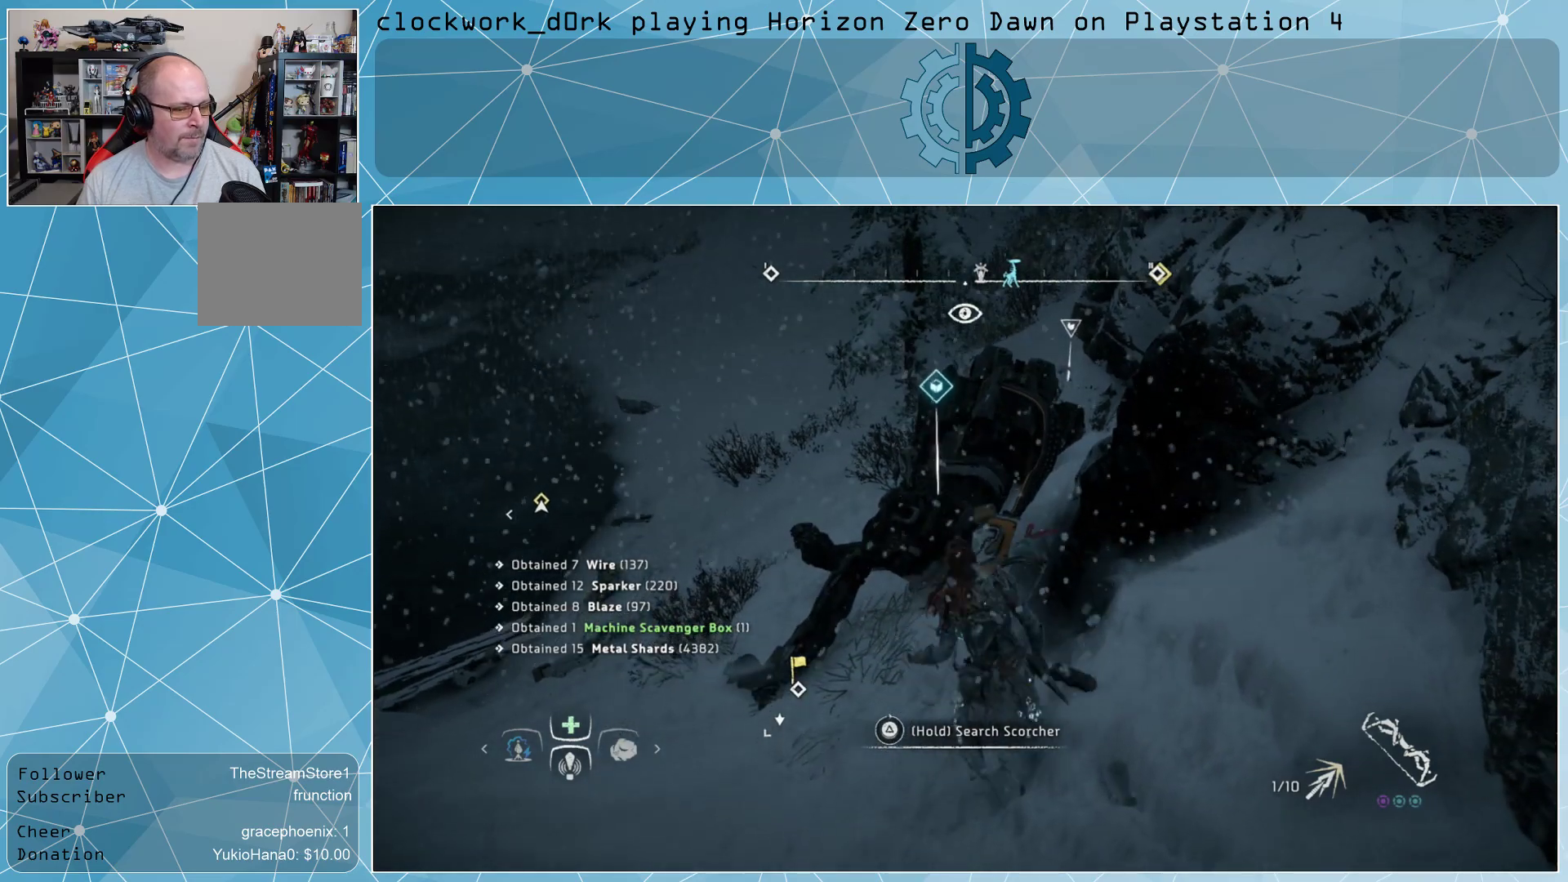
{"buttons": ["TRIANGLE"], "left_stick": "center", "right_stick": "center", "events": [[300, "TRIANGLE", "down"]]}
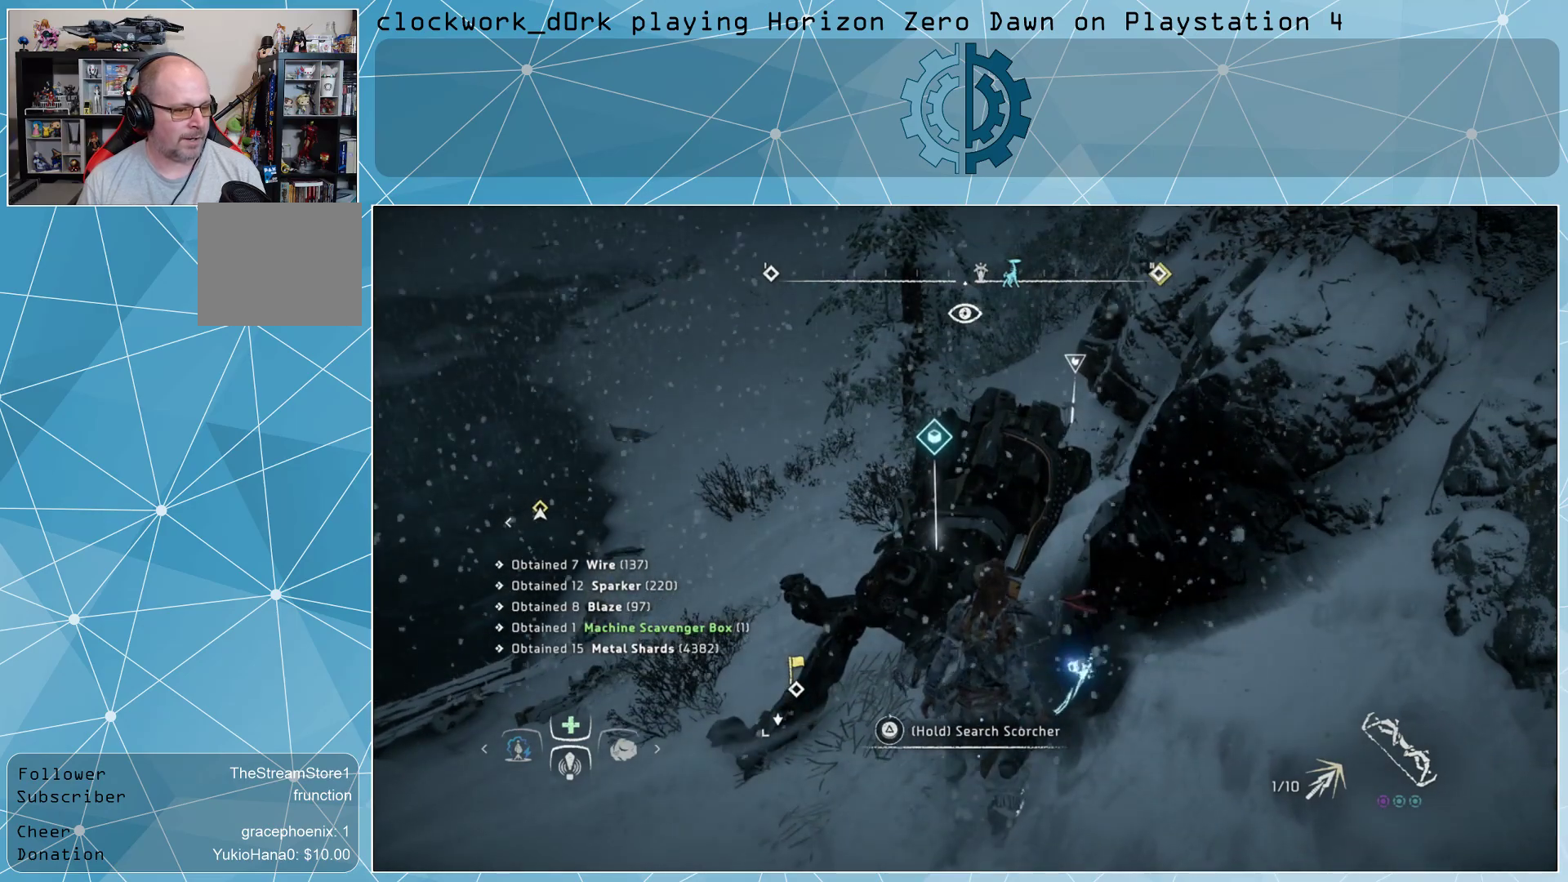
{"buttons": ["TRIANGLE"], "left_stick": "center", "right_stick": "center", "events": []}
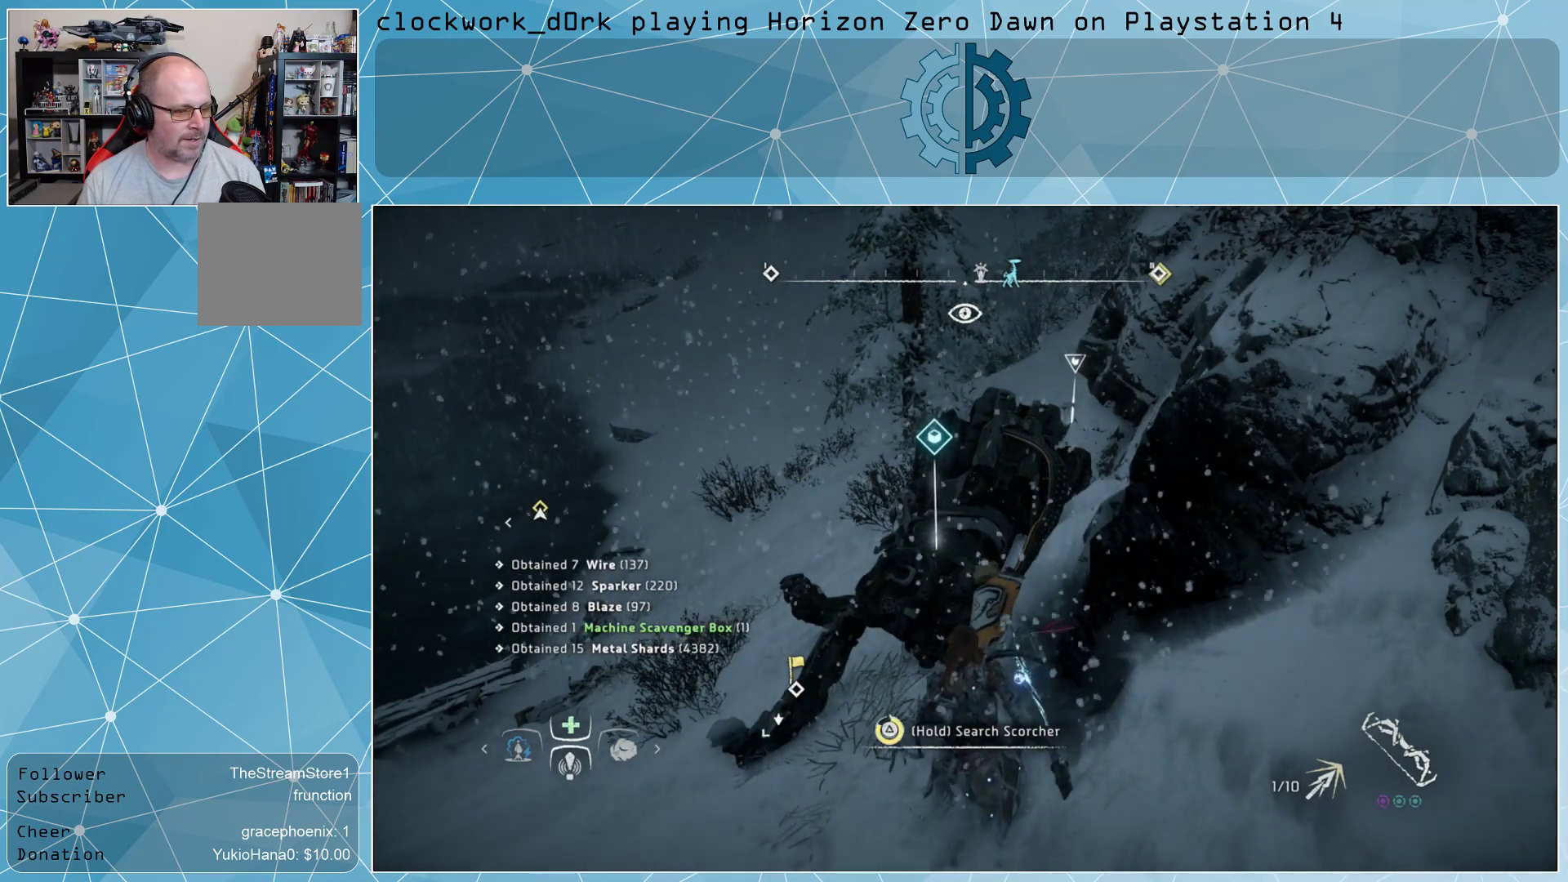
{"buttons": [], "left_stick": "center", "right_stick": "center", "events": [[300, "TRIANGLE", "up"]]}
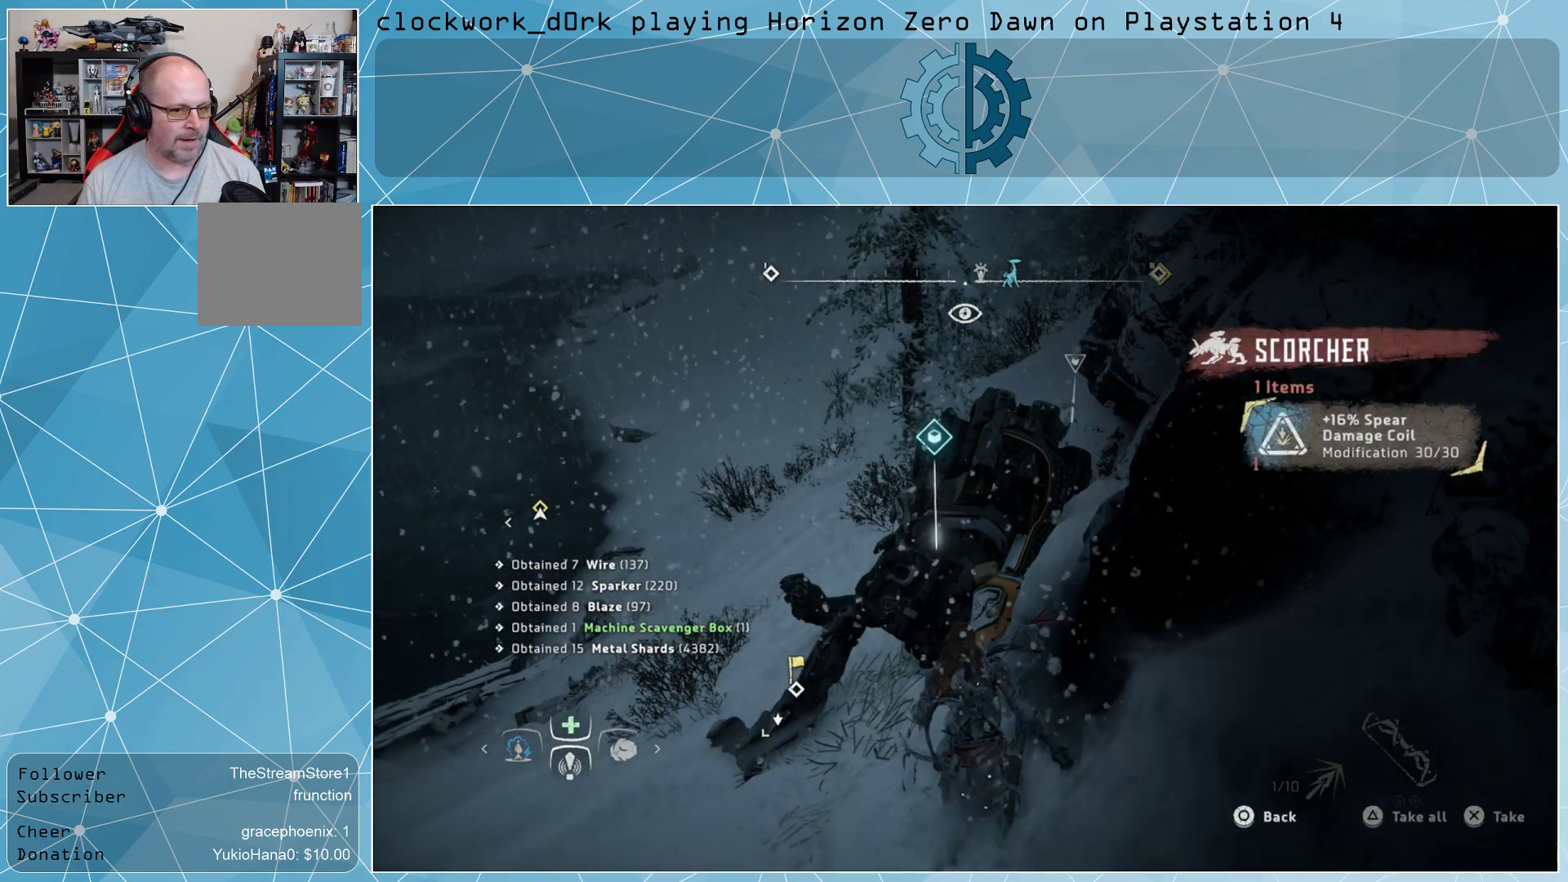
{"buttons": [], "left_stick": "center", "right_stick": "center", "events": []}
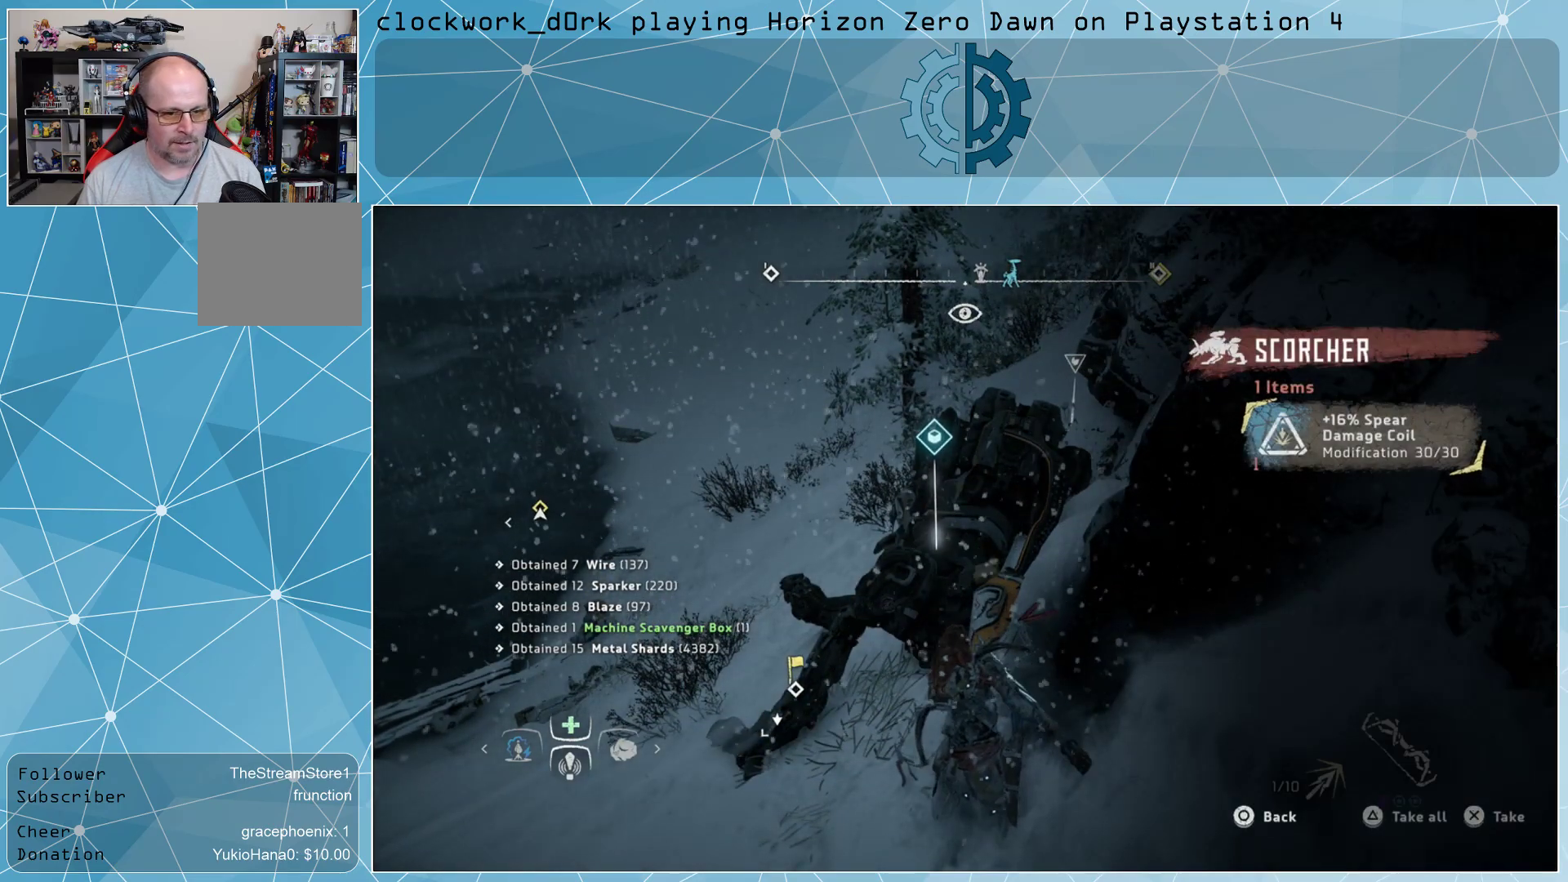
{"buttons": [], "left_stick": "center", "right_stick": "center", "events": []}
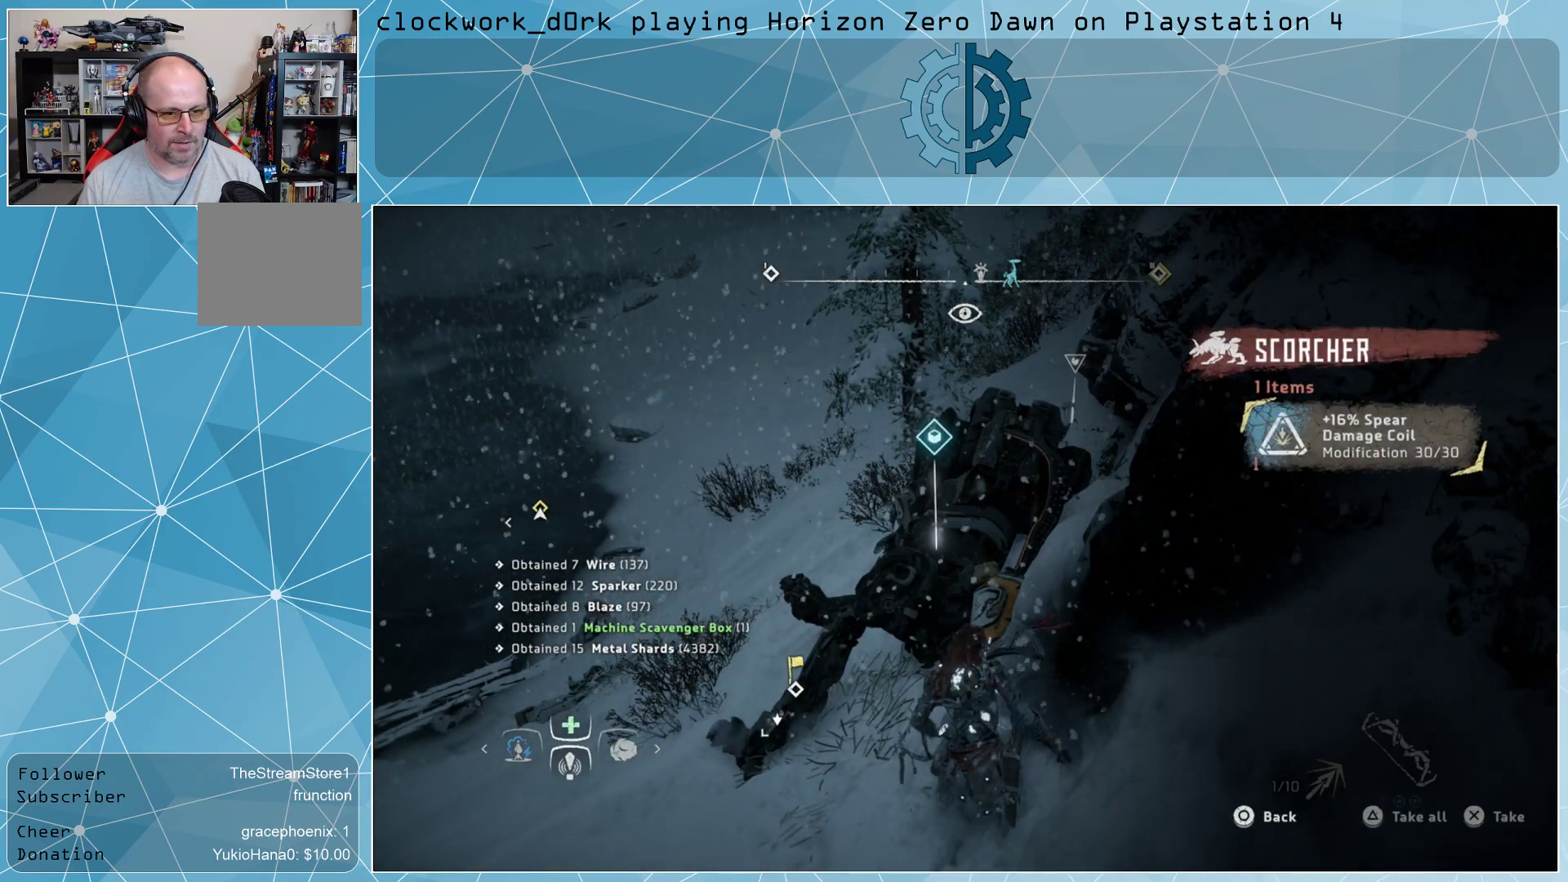
{"buttons": [], "left_stick": "center", "right_stick": "center", "events": [[367, "CIRCLE", "down"], [467, "CIRCLE", "up"]]}
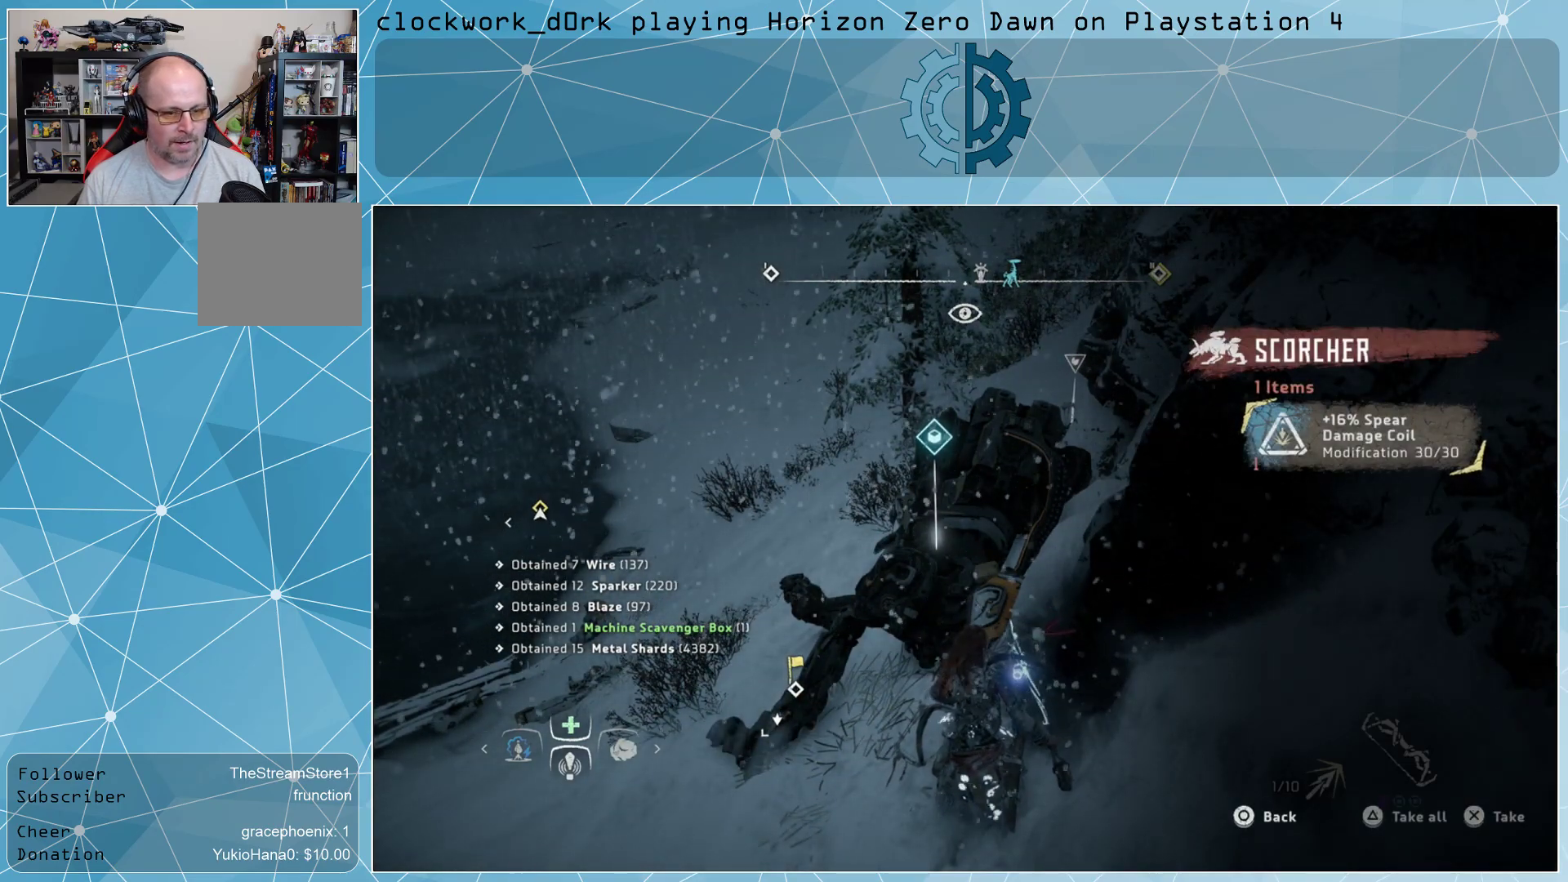
{"buttons": [], "left_stick": "center", "right_stick": "center", "events": []}
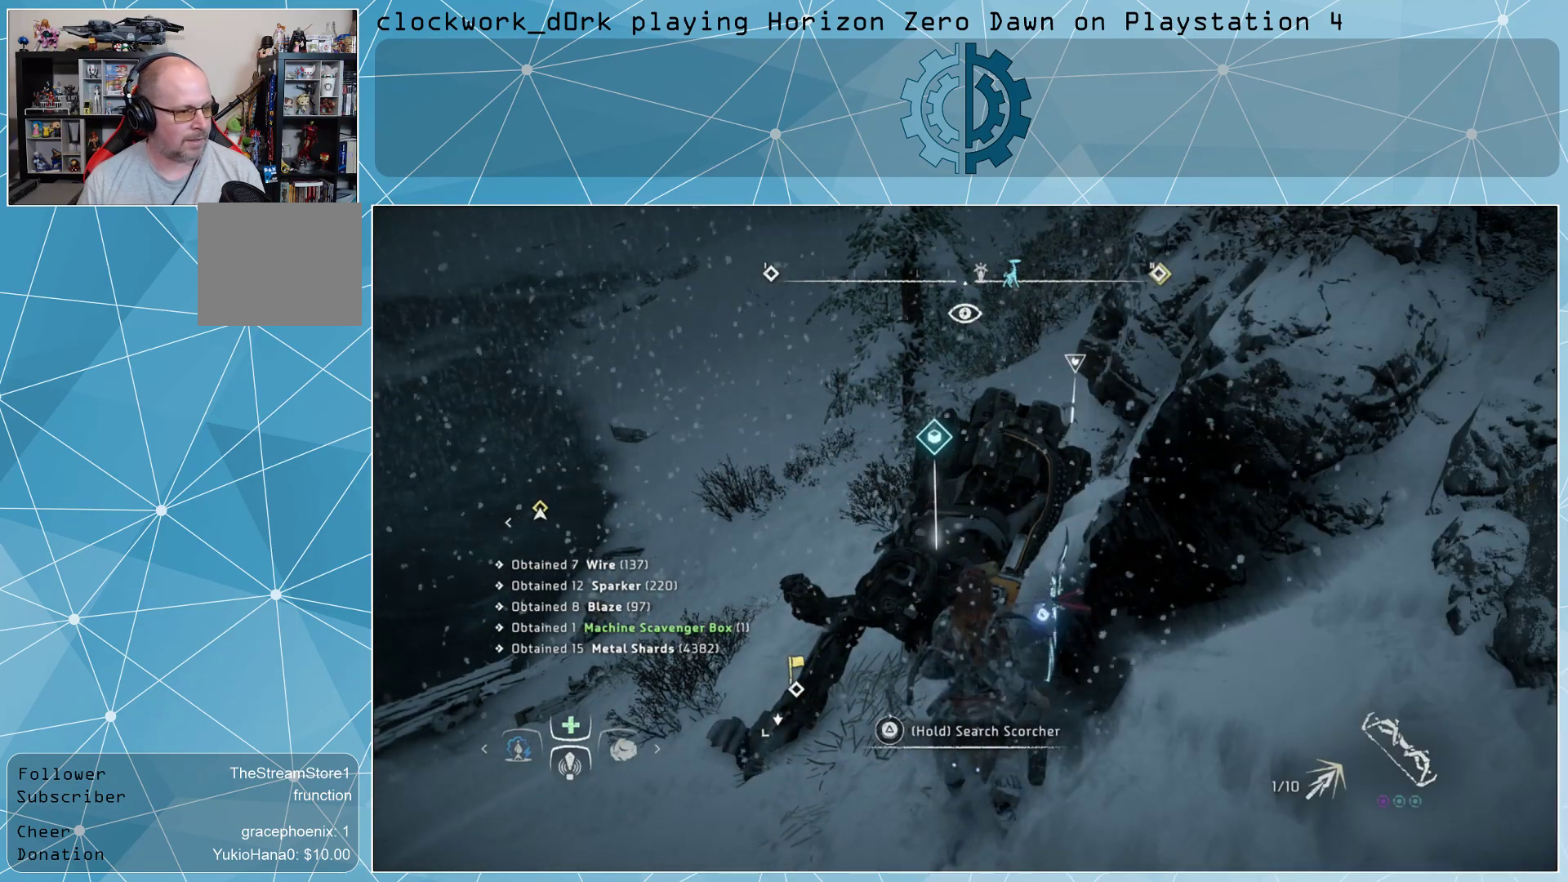
{"buttons": [], "left_stick": "center", "right_stick": "center", "events": [[400, "TOUCHPAD", "down"], [500, "TOUCHPAD", "up"]]}
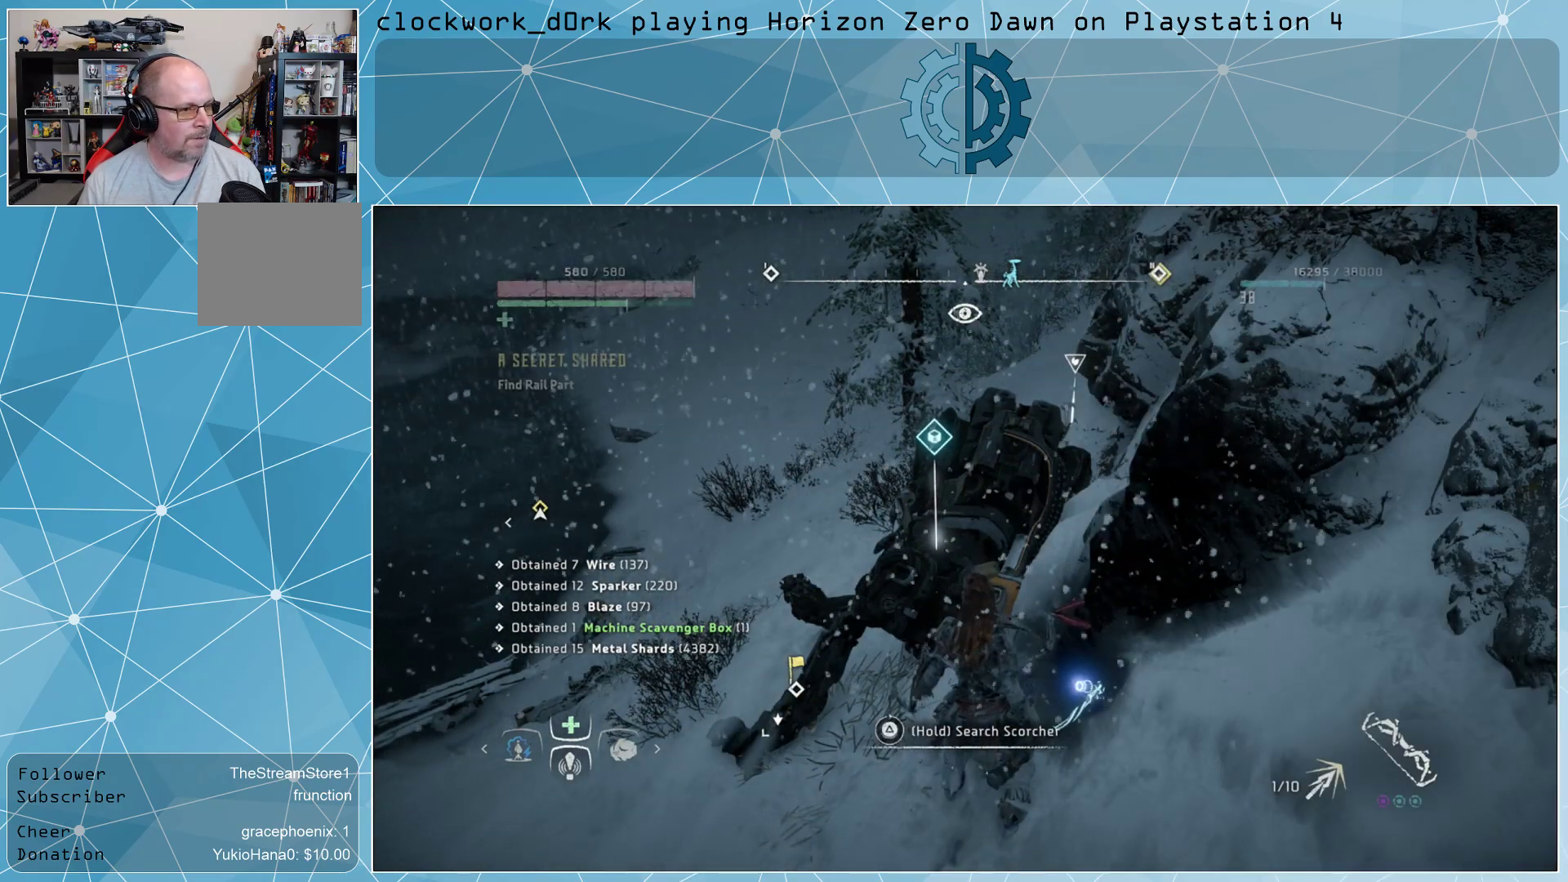
{"buttons": [], "left_stick": "center", "right_stick": "center", "events": []}
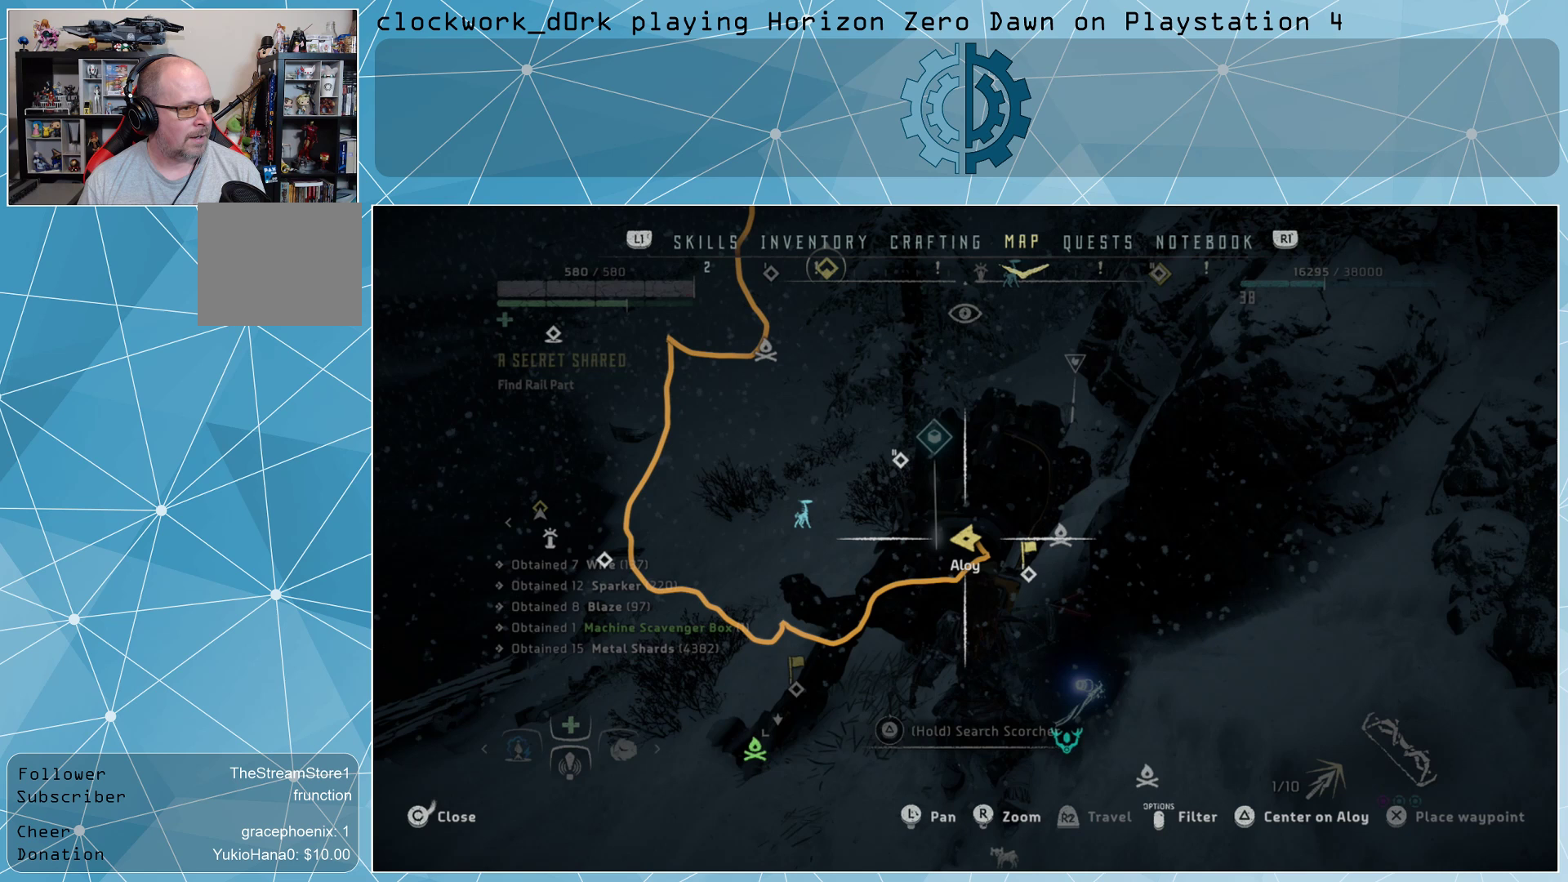
{"buttons": [], "left_stick": "center", "right_stick": "center", "events": []}
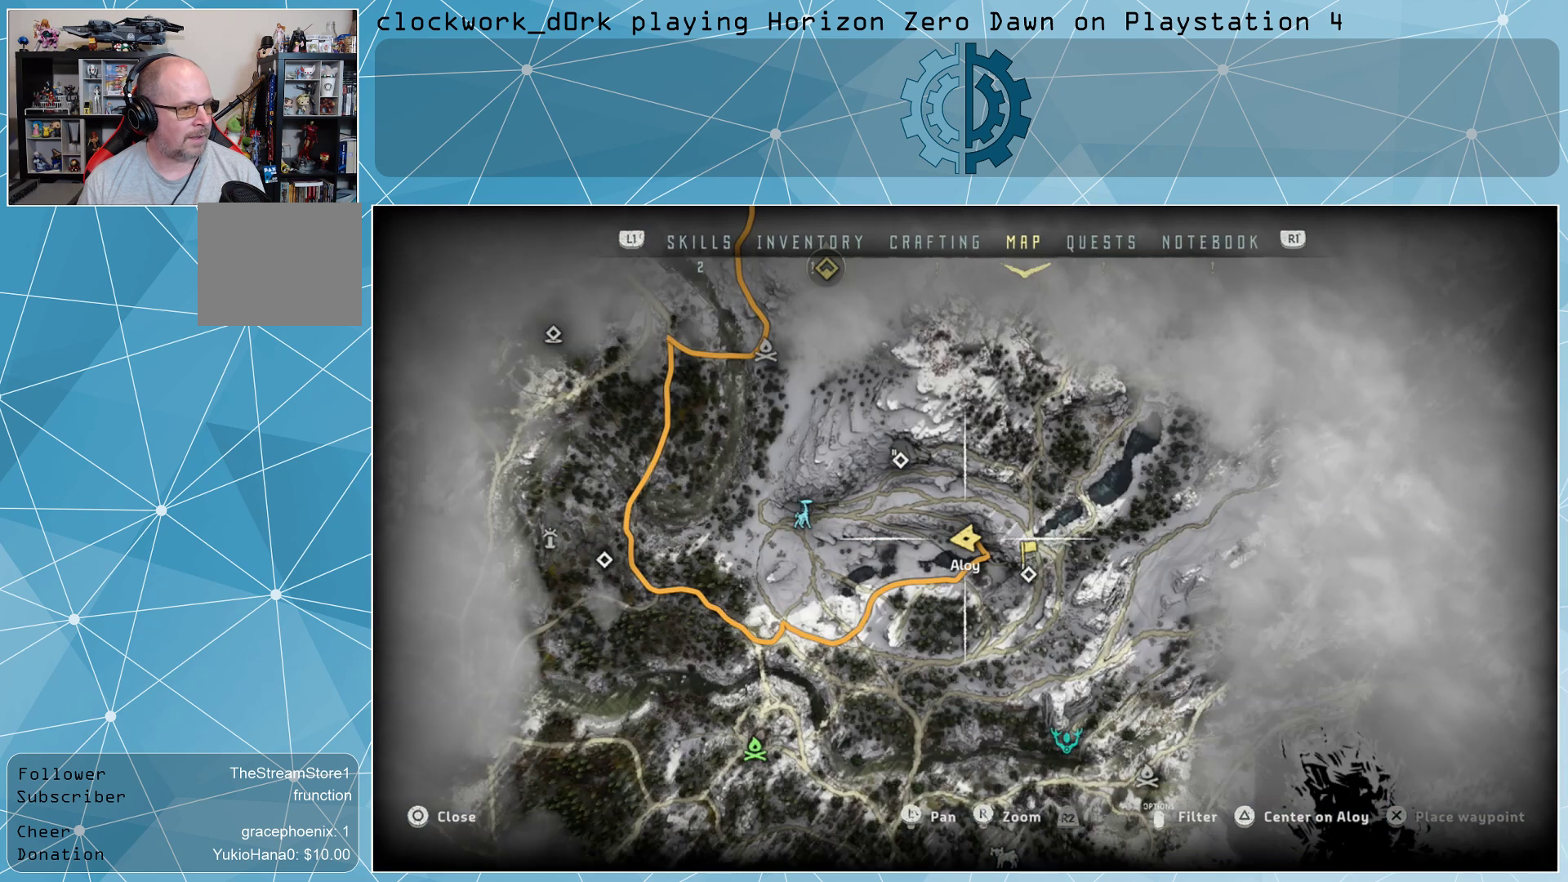
{"buttons": [], "left_stick": "center", "right_stick": "center", "events": [[67, "L1", "down"], [167, "L1", "up"], [300, "L1", "down"], [367, "L1", "up"]]}